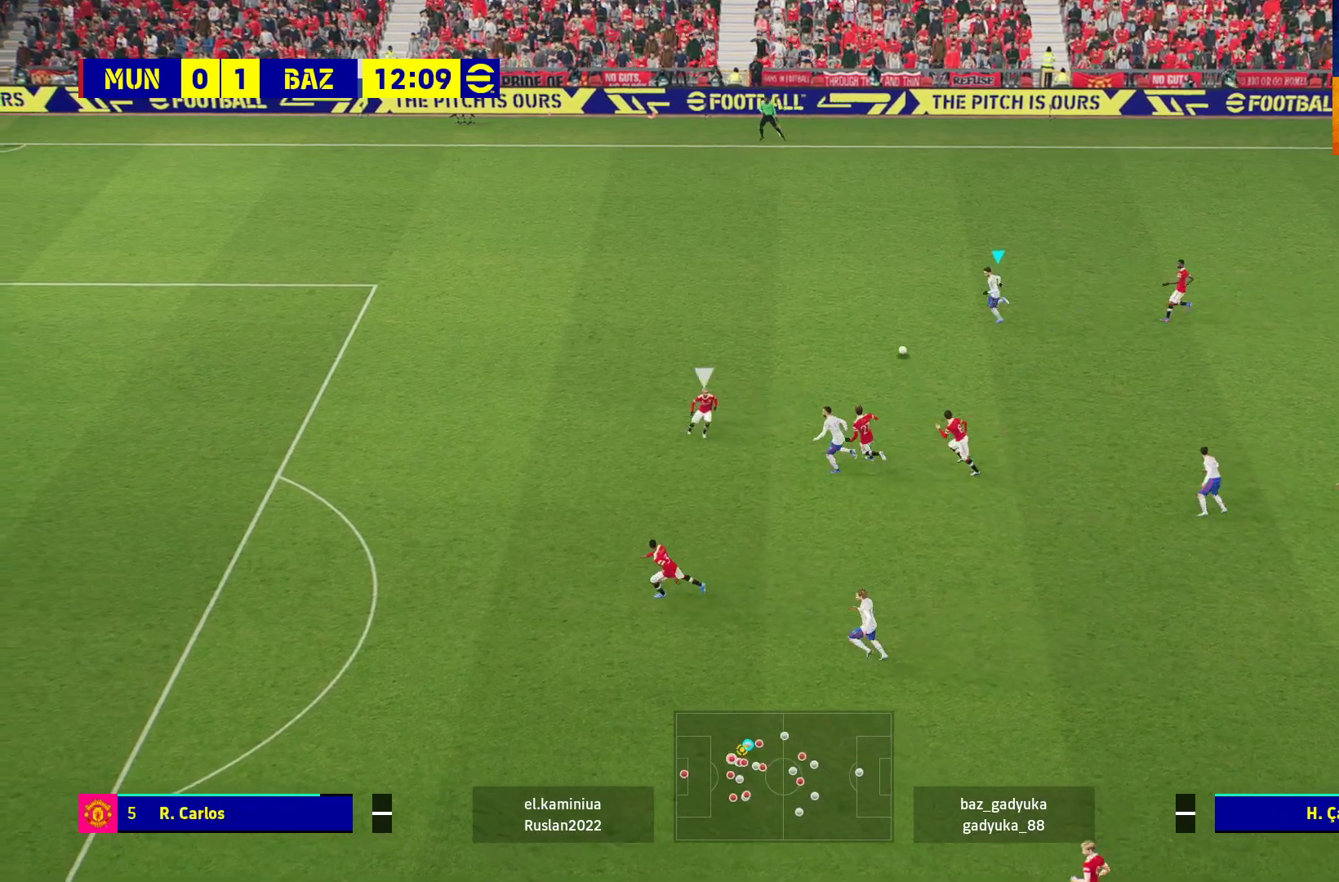
Gameplay with a controller (Xbox layout); each line is a JSON object with the inputs held at the frame after it. "events" lists button and stick changes between this image and that frame as [ms after this image, input, new state], when the widget could be followed in between.
{"buttons": ["R1"], "left_stick": "left", "right_stick": "center", "events": []}
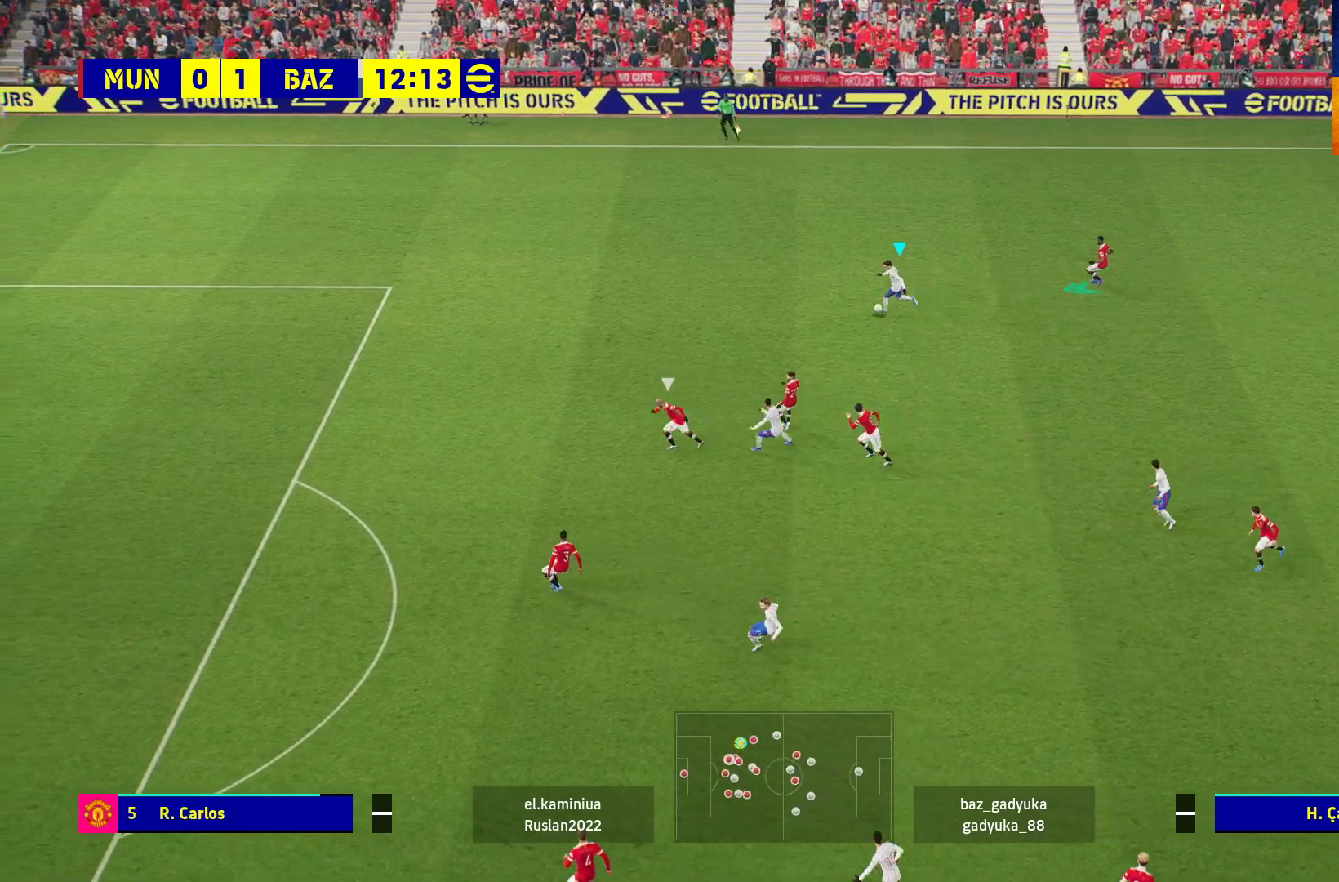
{"buttons": ["R1"], "left_stick": "left", "right_stick": "center", "events": []}
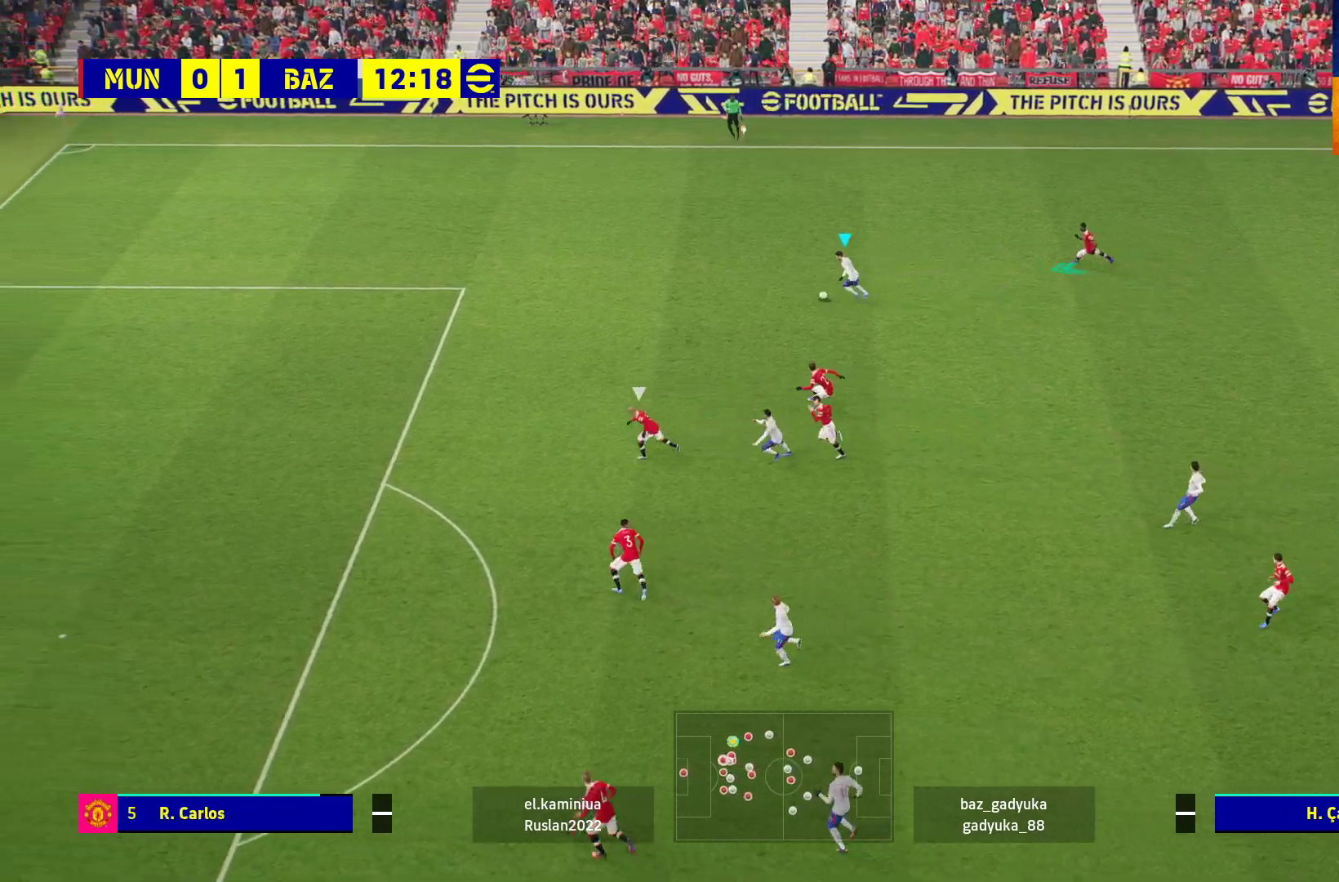
{"buttons": ["R1"], "left_stick": "left", "right_stick": "center", "events": []}
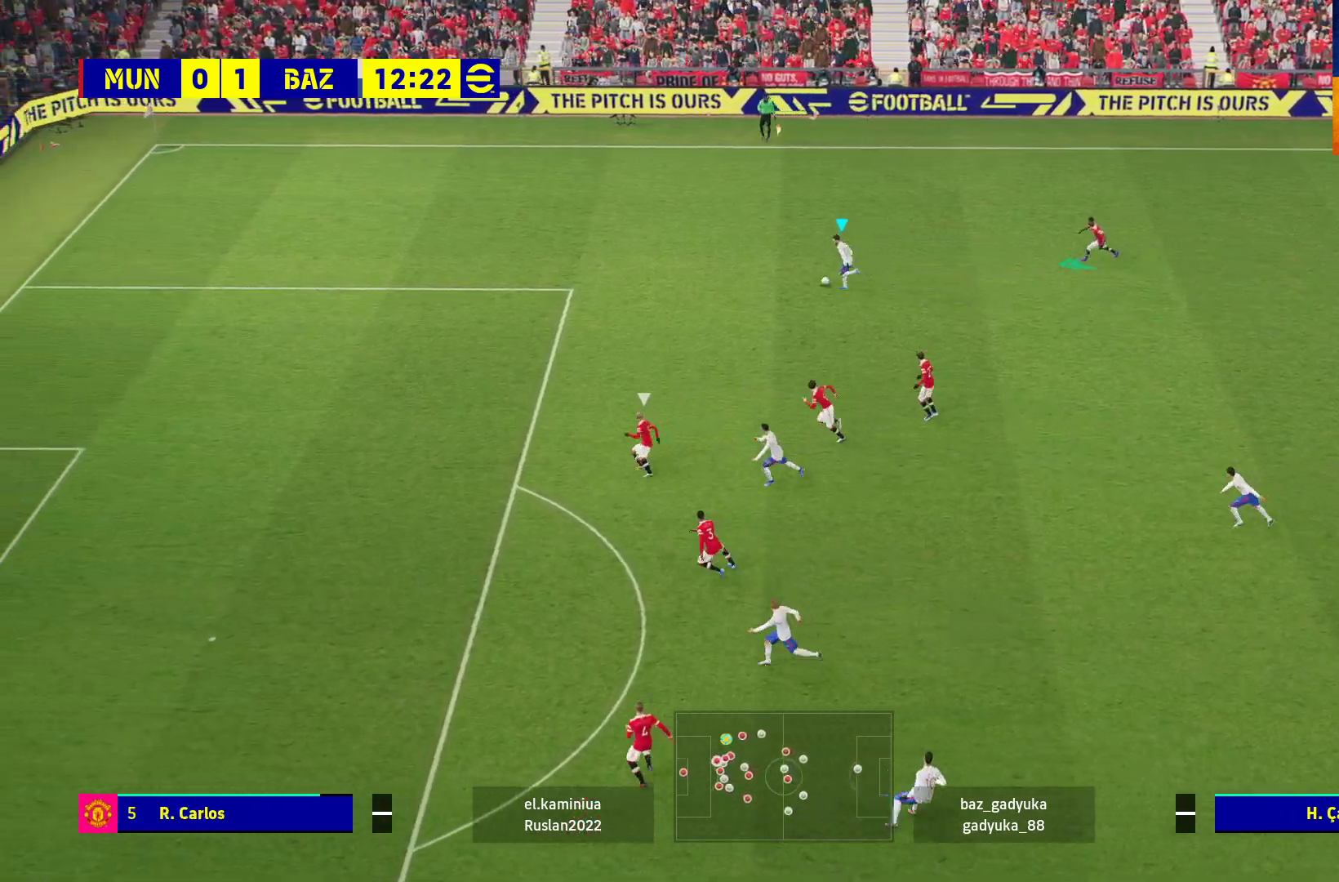
{"buttons": ["R1"], "left_stick": "left", "right_stick": "center", "events": []}
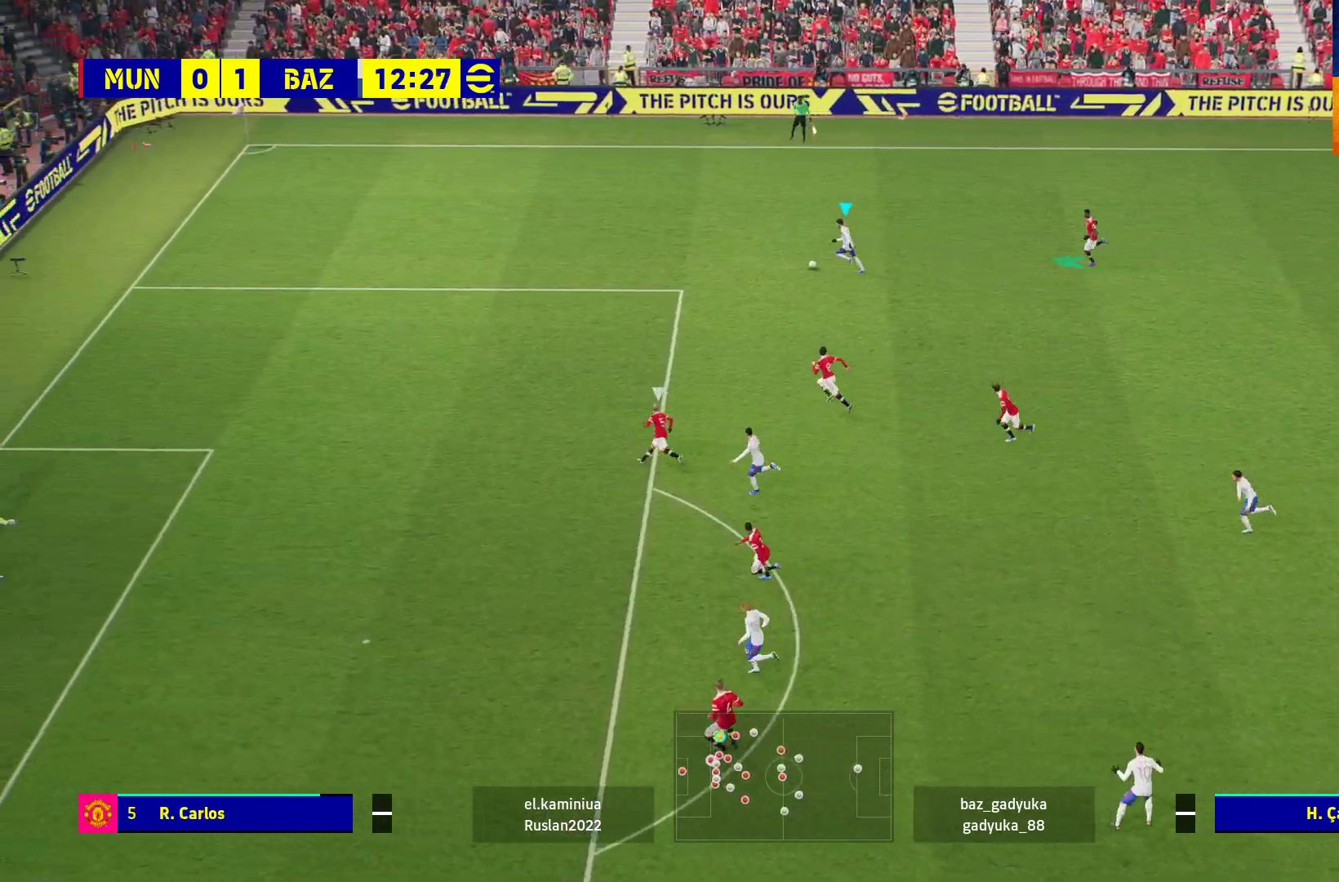
{"buttons": ["R1", "L3"], "left_stick": "down-left", "right_stick": "center", "events": [[100, "left_stick", "down-left"], [250, "L3", "down"]]}
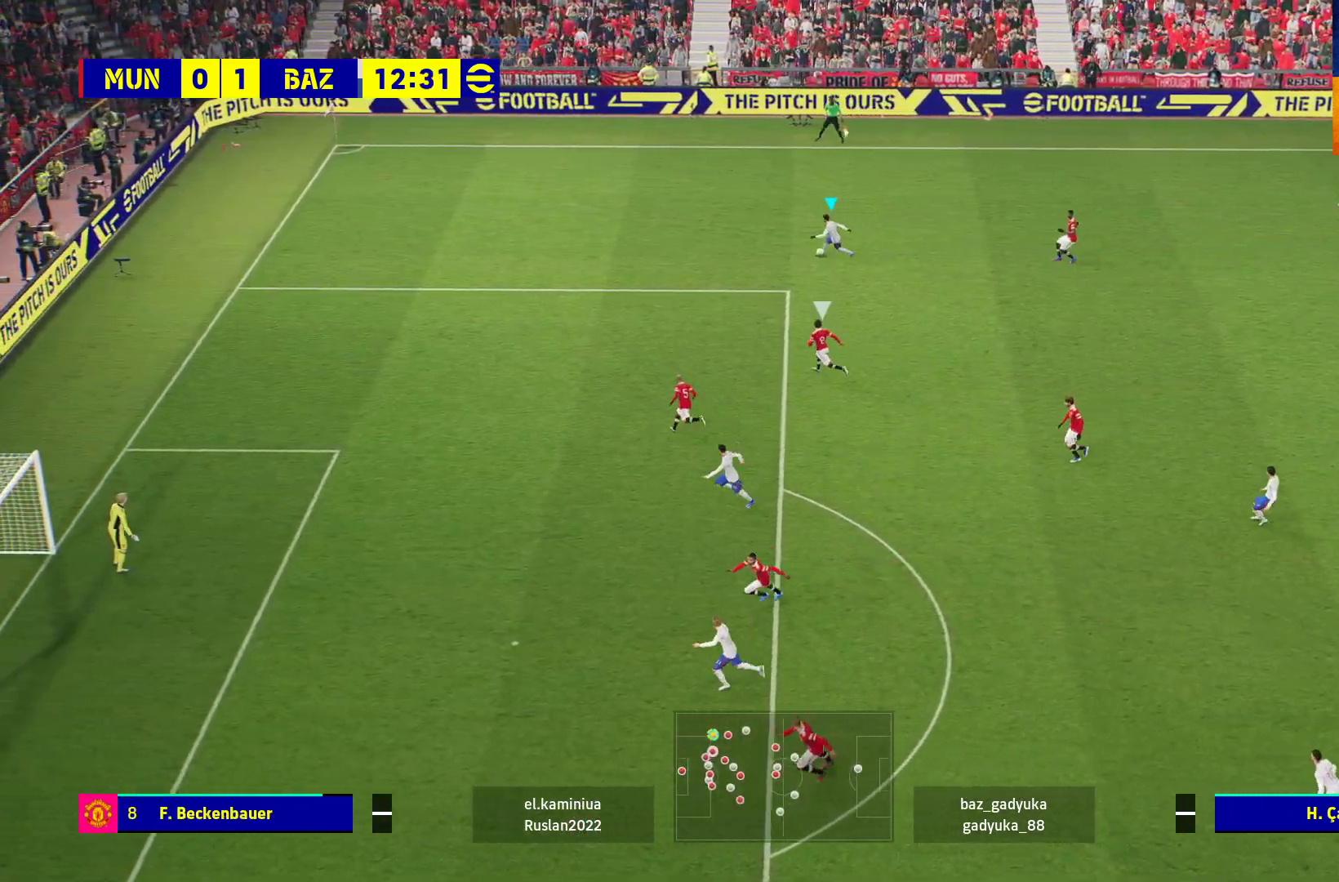
{"buttons": ["B", "R1"], "left_stick": "left", "right_stick": "center", "events": [[183, "R1", "up"], [283, "L3", "up"], [333, "R1", "down"], [333, "left_stick", "left"], [350, "B", "down"]]}
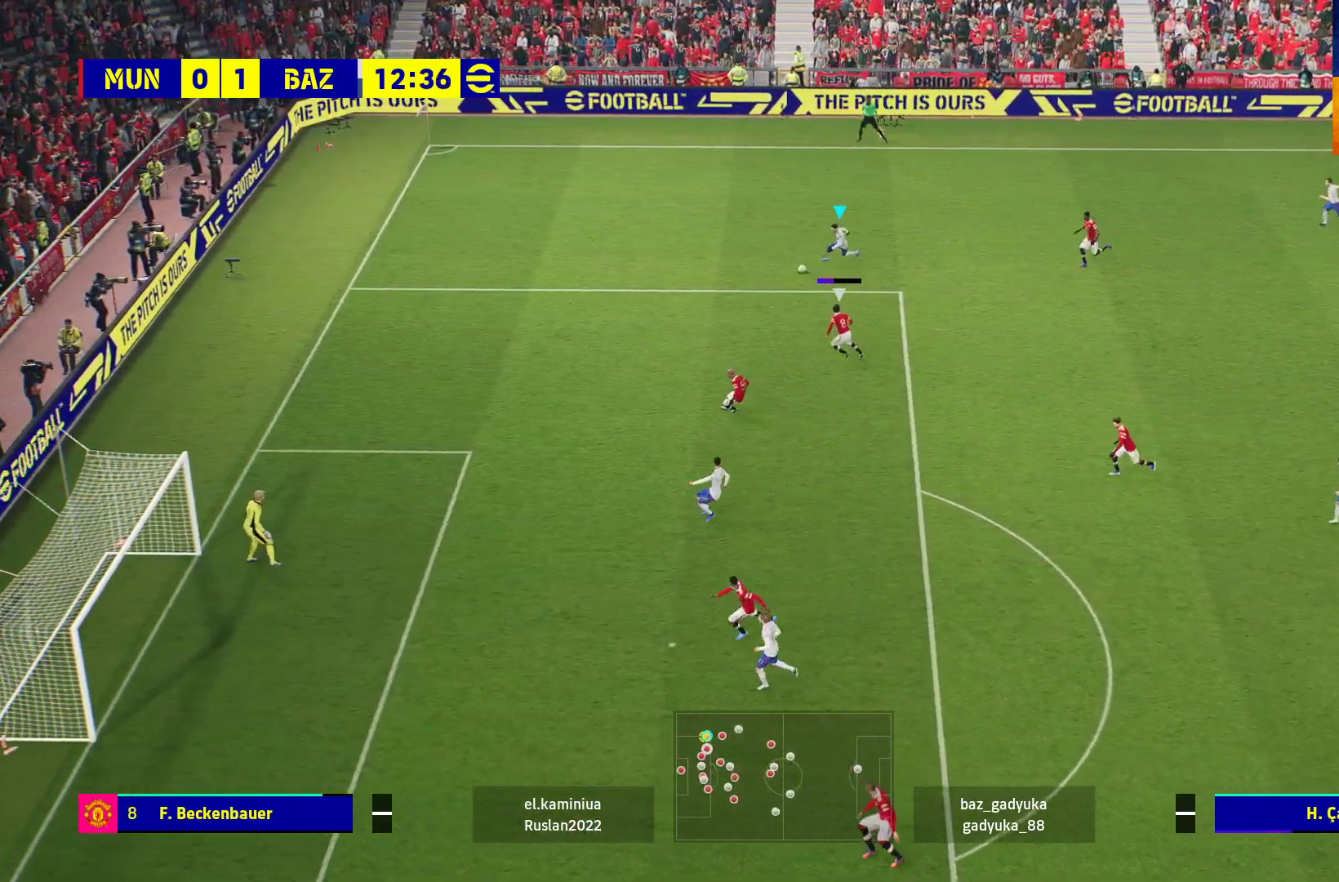
{"buttons": [], "left_stick": "left", "right_stick": "center", "events": [[33, "B", "up"], [67, "R1", "up"]]}
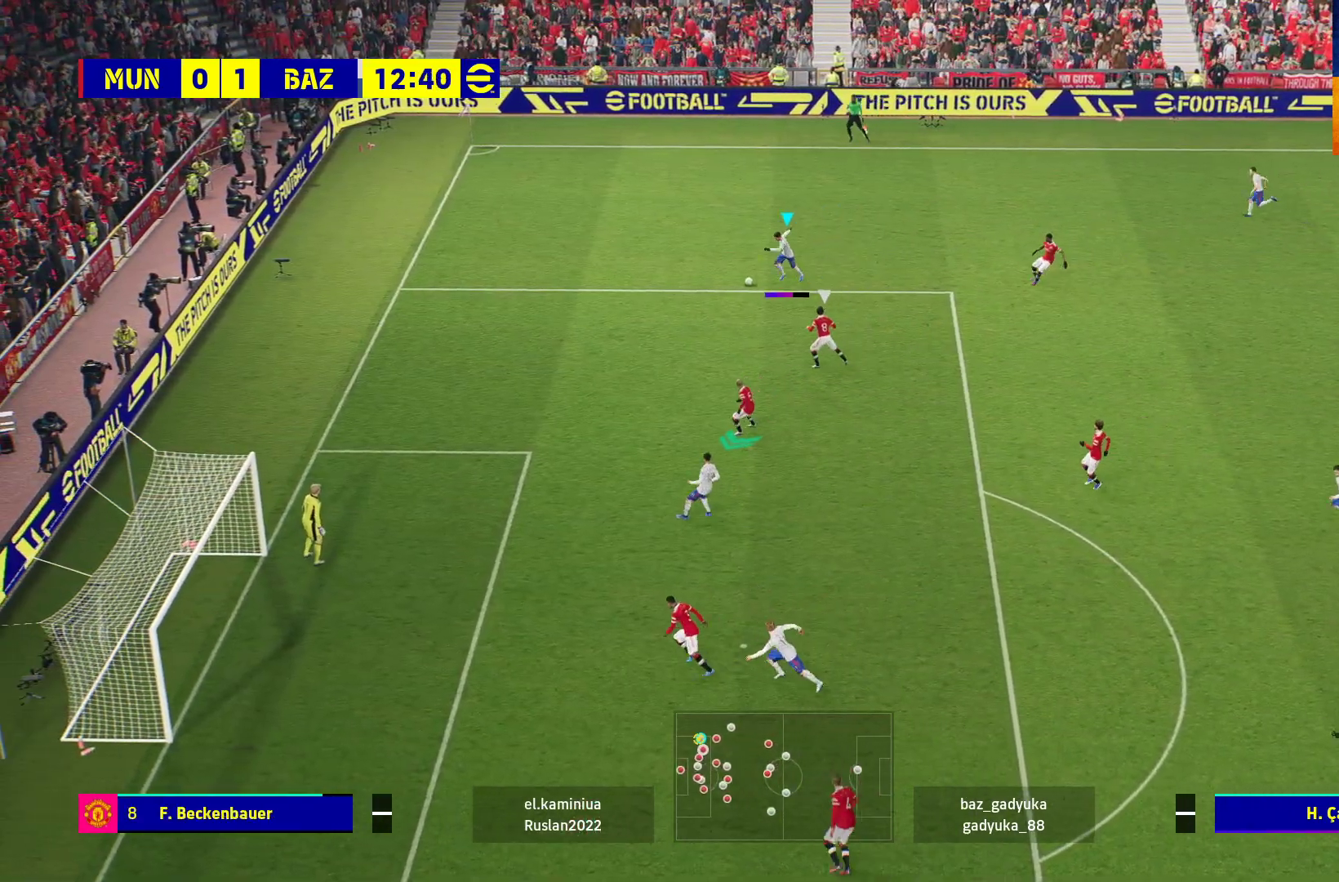
{"buttons": [], "left_stick": "left", "right_stick": "center", "events": []}
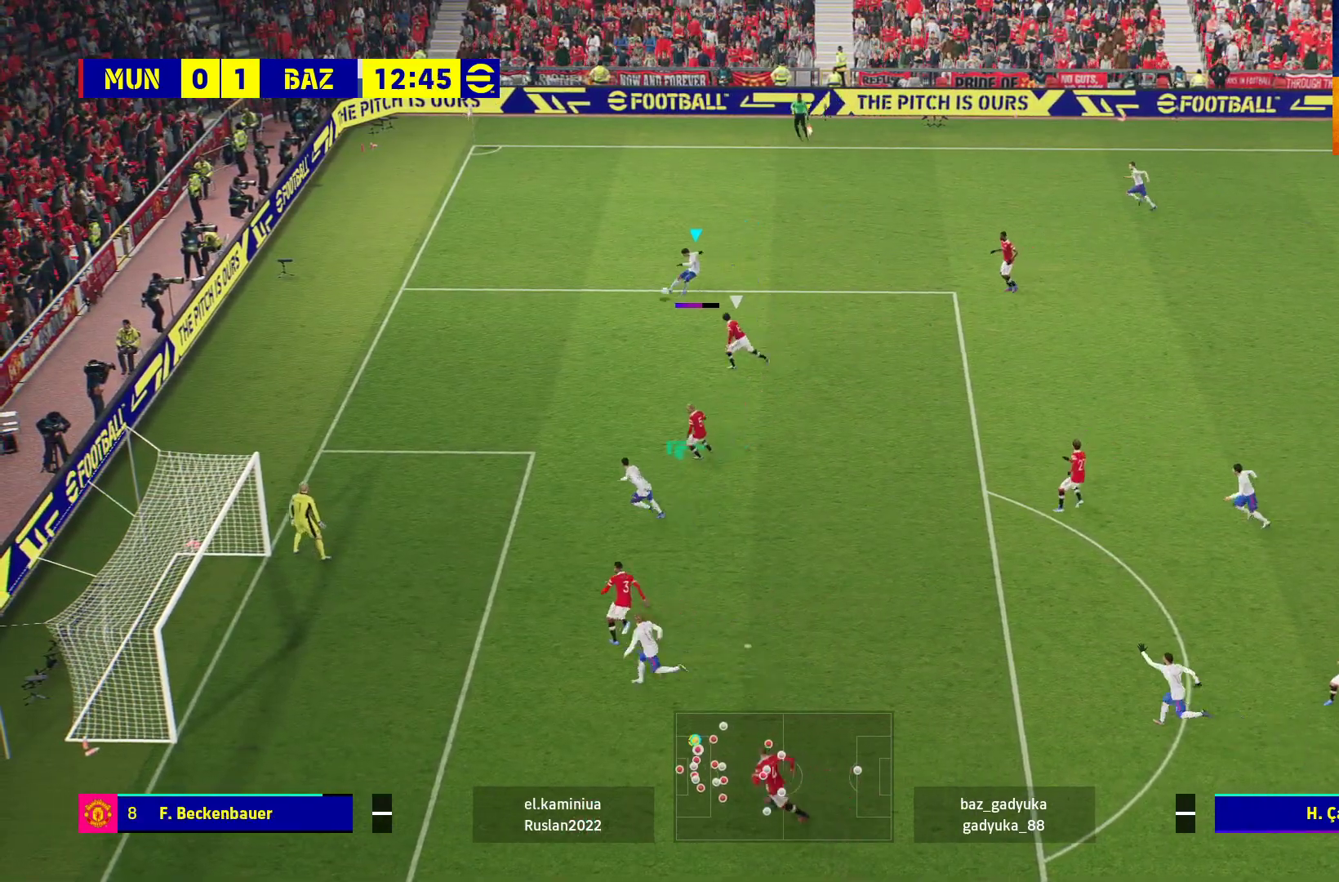
{"buttons": [], "left_stick": "left", "right_stick": "center", "events": [[267, "X", "down"], [400, "X", "up"], [450, "X", "down"], [500, "X", "up"]]}
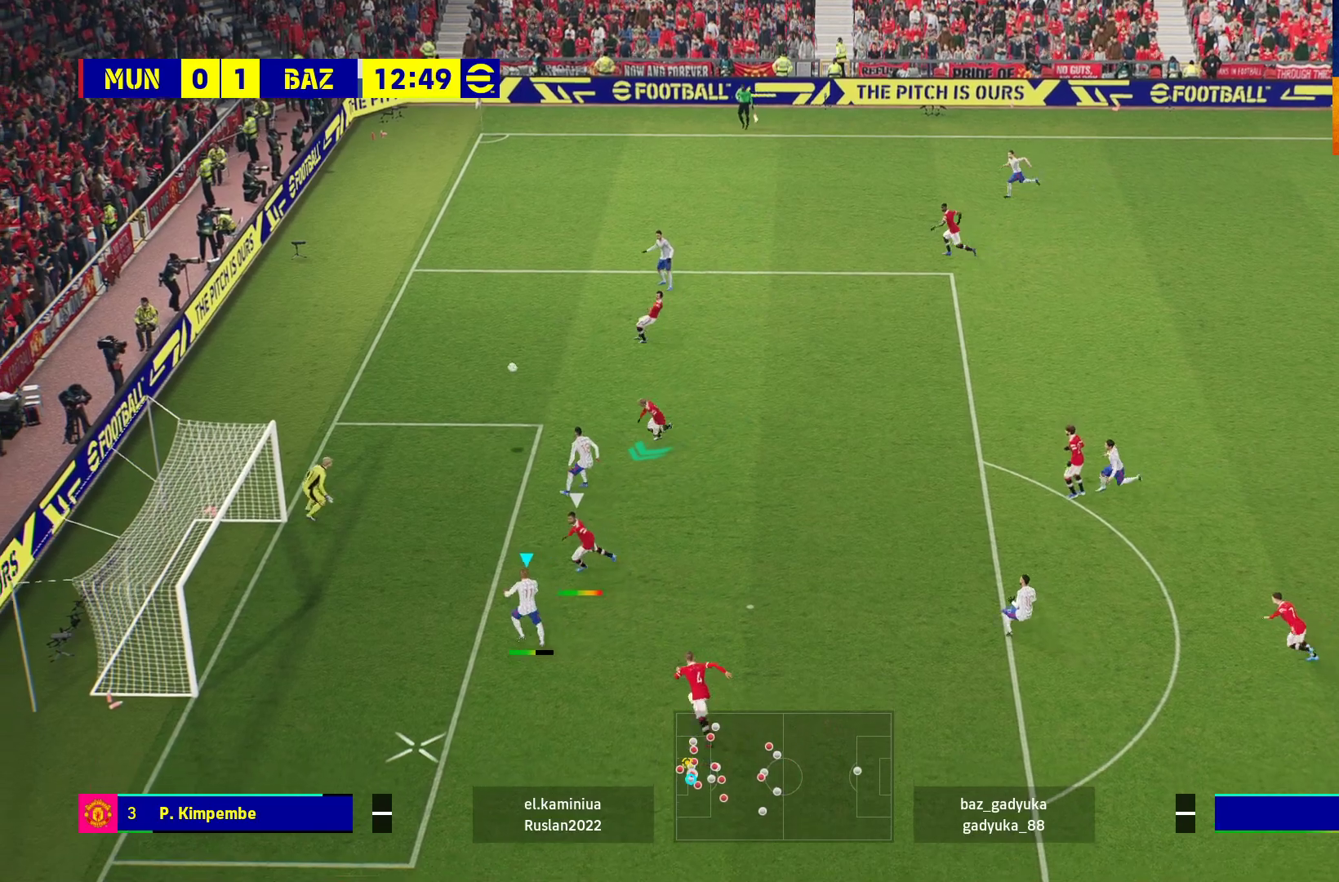
{"buttons": [], "left_stick": "left", "right_stick": "center", "events": [[83, "X", "down"], [150, "X", "up"], [233, "X", "down"], [317, "X", "up"]]}
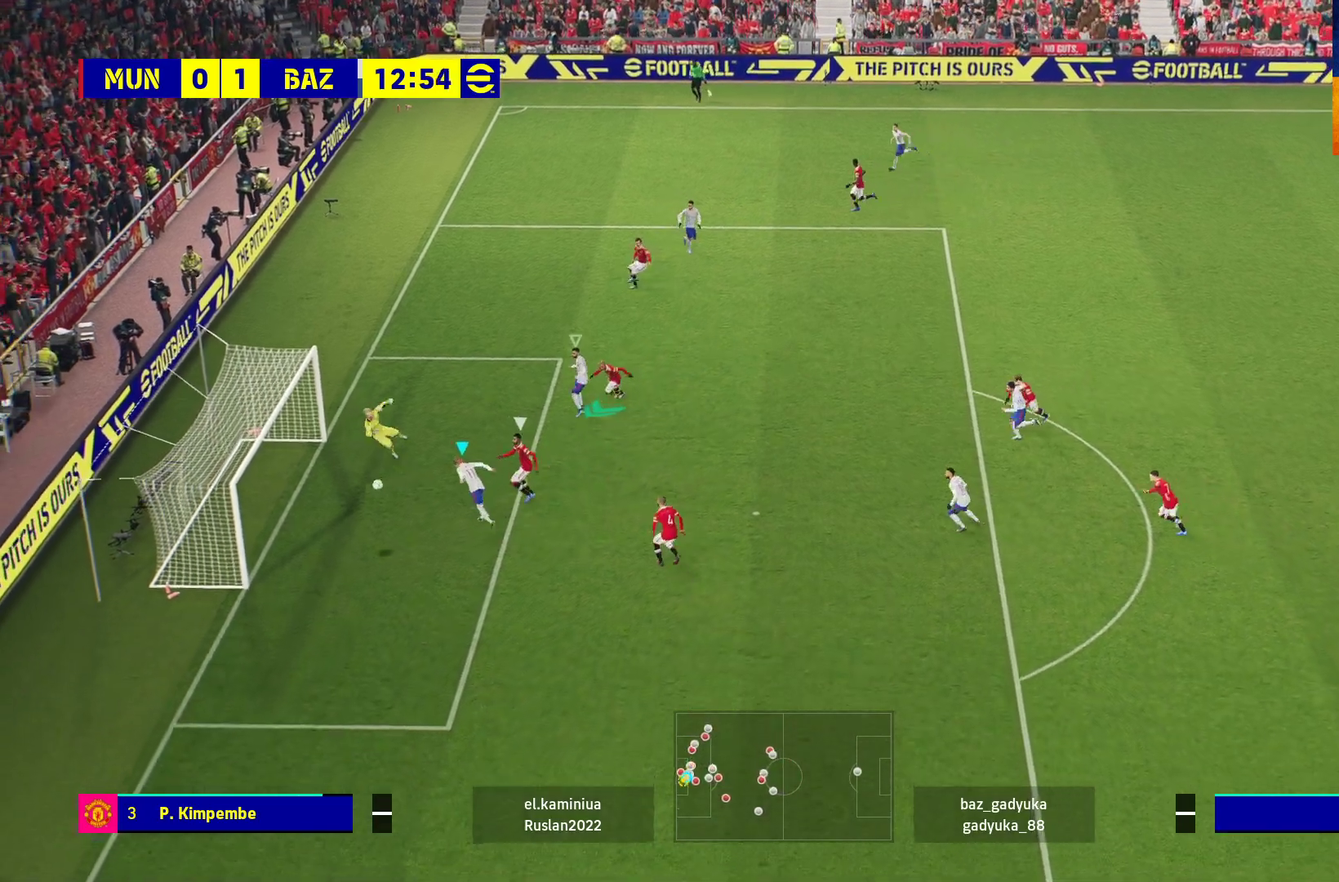
{"buttons": [], "left_stick": "left", "right_stick": "center", "events": []}
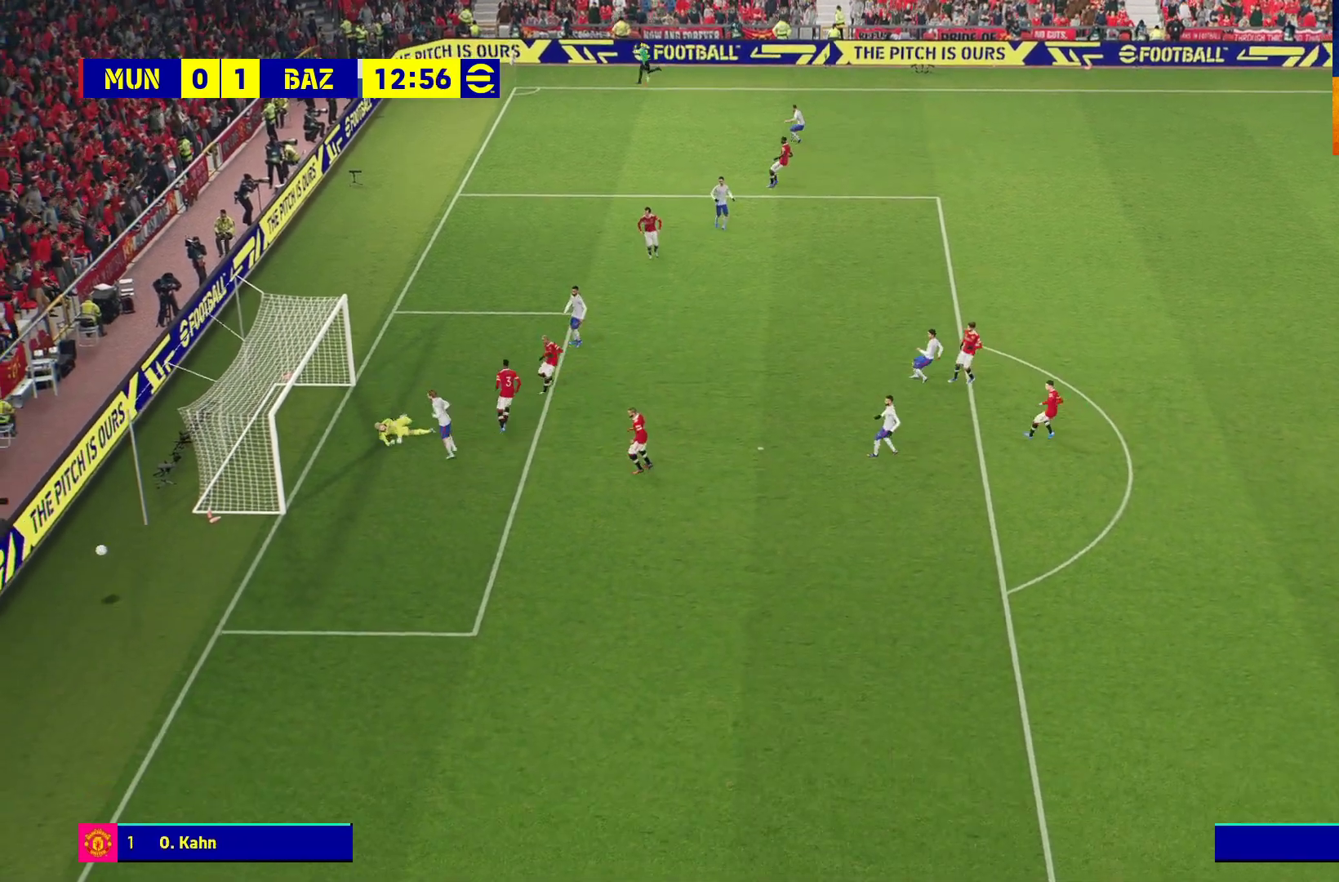
{"buttons": [], "left_stick": "center", "right_stick": "center", "events": [[117, "A", "down"], [183, "left_stick", "center"], [217, "A", "up"], [300, "A", "down"], [350, "A", "up"], [433, "A", "down"], [500, "A", "up"]]}
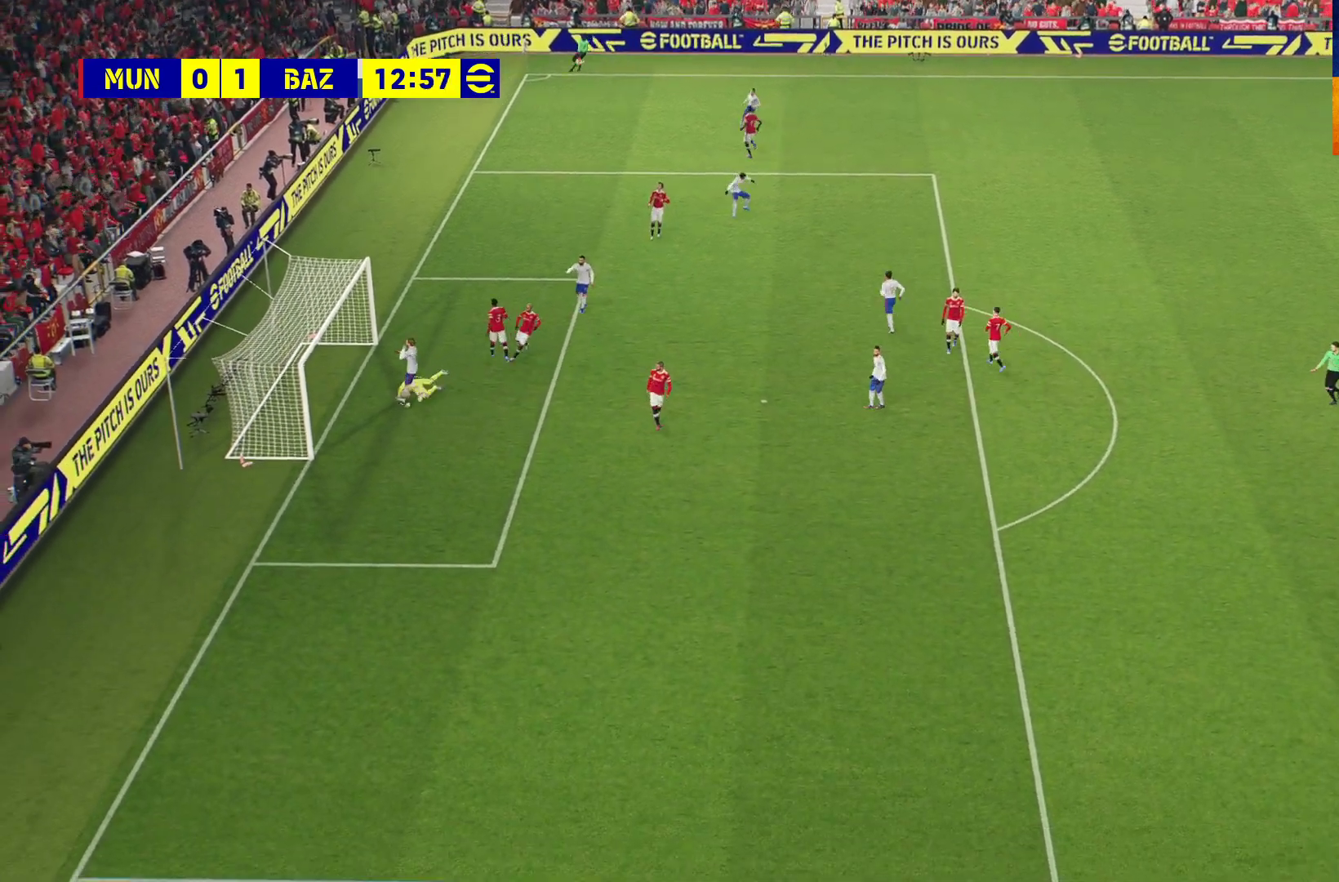
{"buttons": [], "left_stick": "center", "right_stick": "center", "events": [[100, "A", "down"], [150, "A", "up"], [483, "A", "down"], [500, "A", "up"]]}
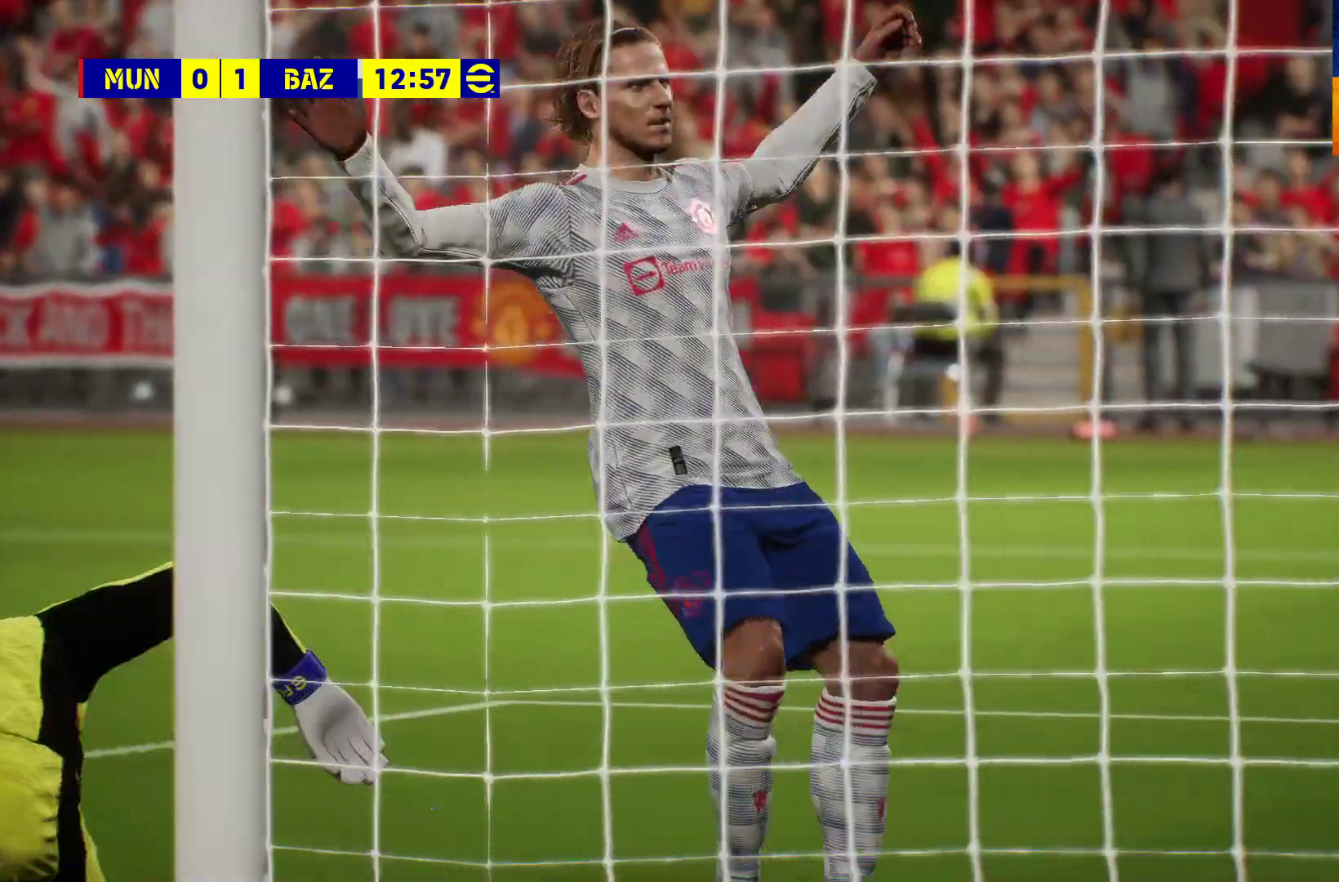
{"buttons": [], "left_stick": "center", "right_stick": "center", "events": [[233, "A", "down"], [300, "A", "up"], [400, "A", "down"], [483, "A", "up"]]}
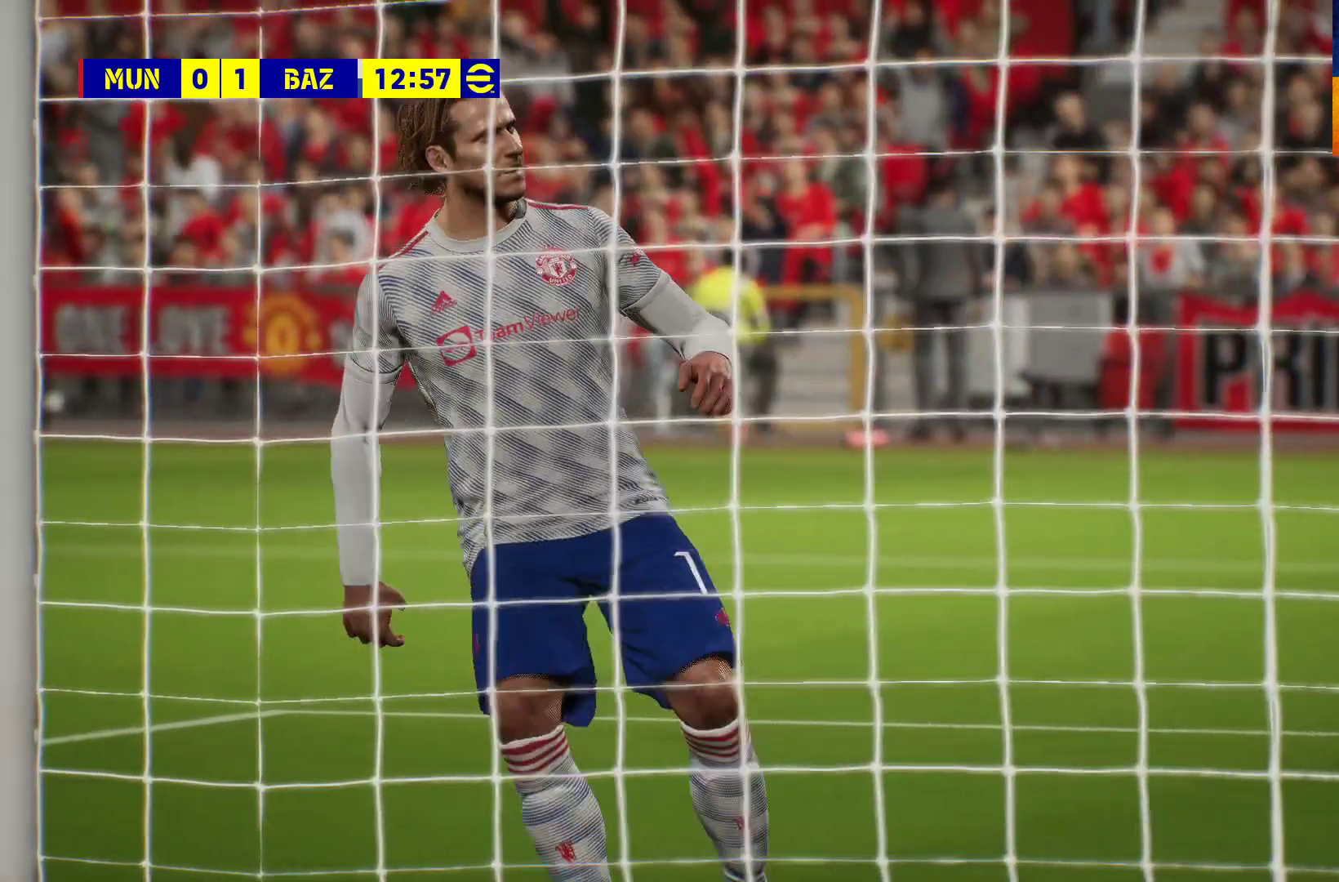
{"buttons": [], "left_stick": "center", "right_stick": "center", "events": [[50, "A", "down"], [117, "A", "up"], [217, "A", "down"], [350, "A", "up"]]}
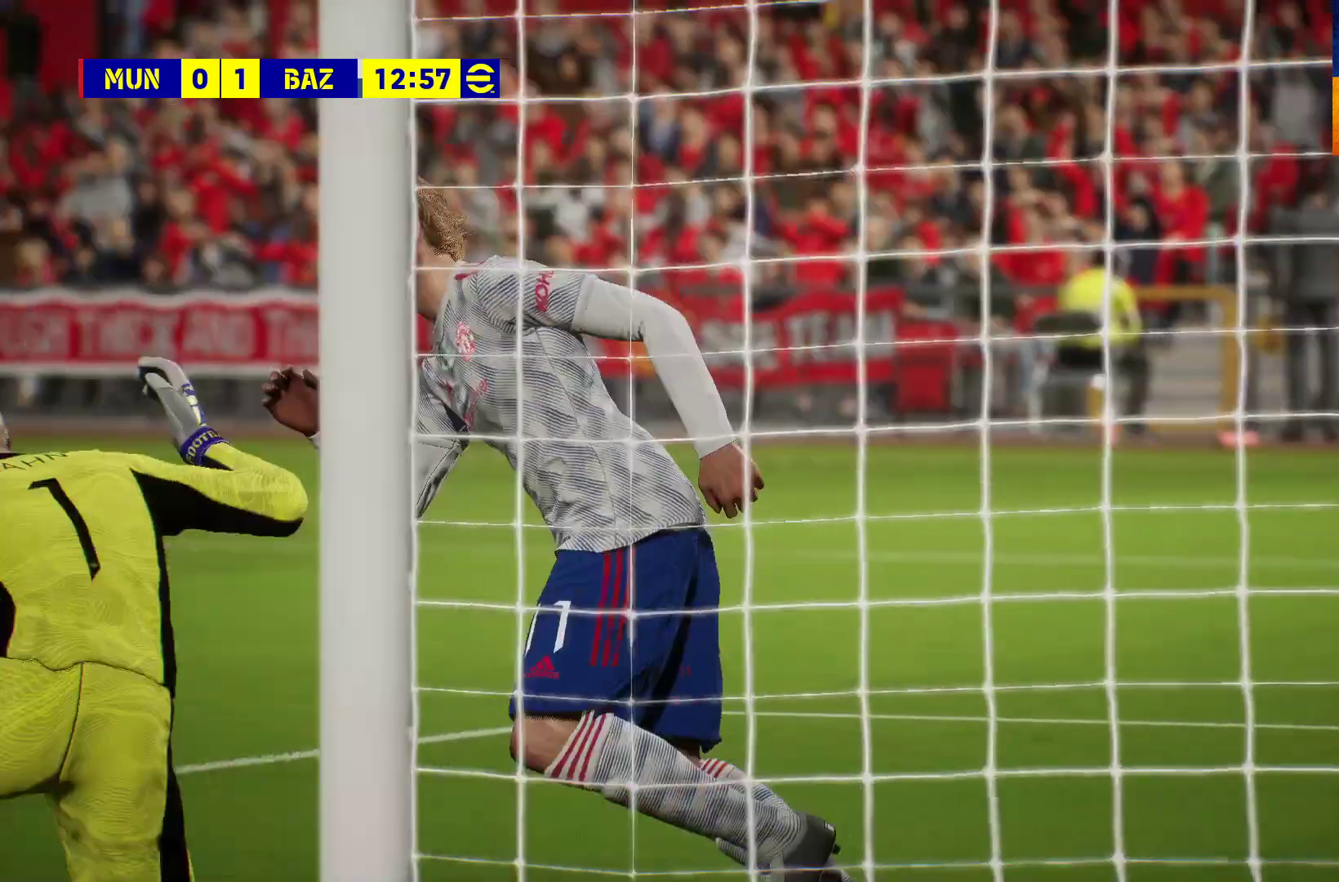
{"buttons": [], "left_stick": "center", "right_stick": "center", "events": [[83, "A", "down"], [300, "A", "up"]]}
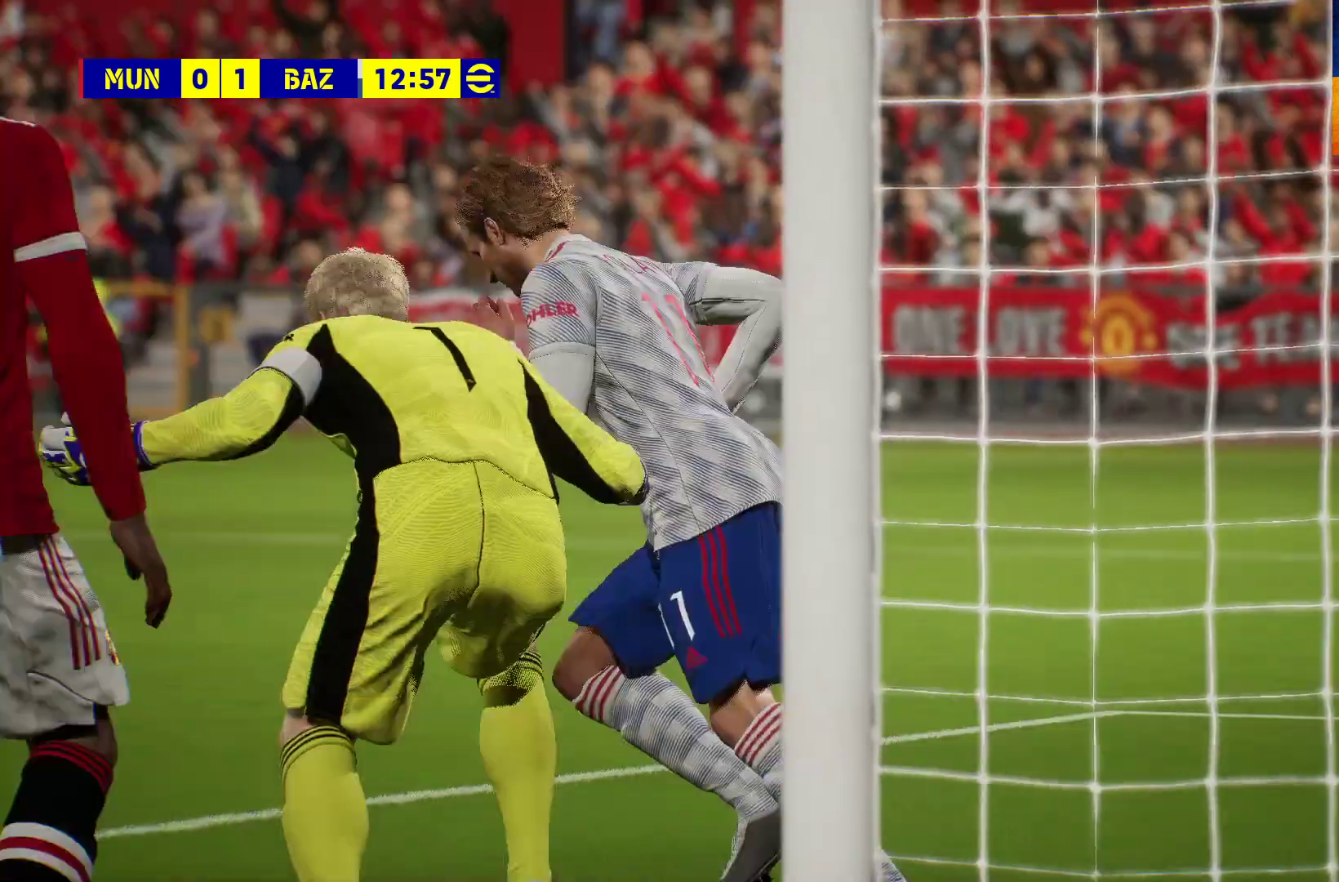
{"buttons": ["A"], "left_stick": "center", "right_stick": "center", "events": [[50, "A", "down"], [150, "A", "up"], [233, "A", "down"], [367, "A", "up"], [483, "A", "down"]]}
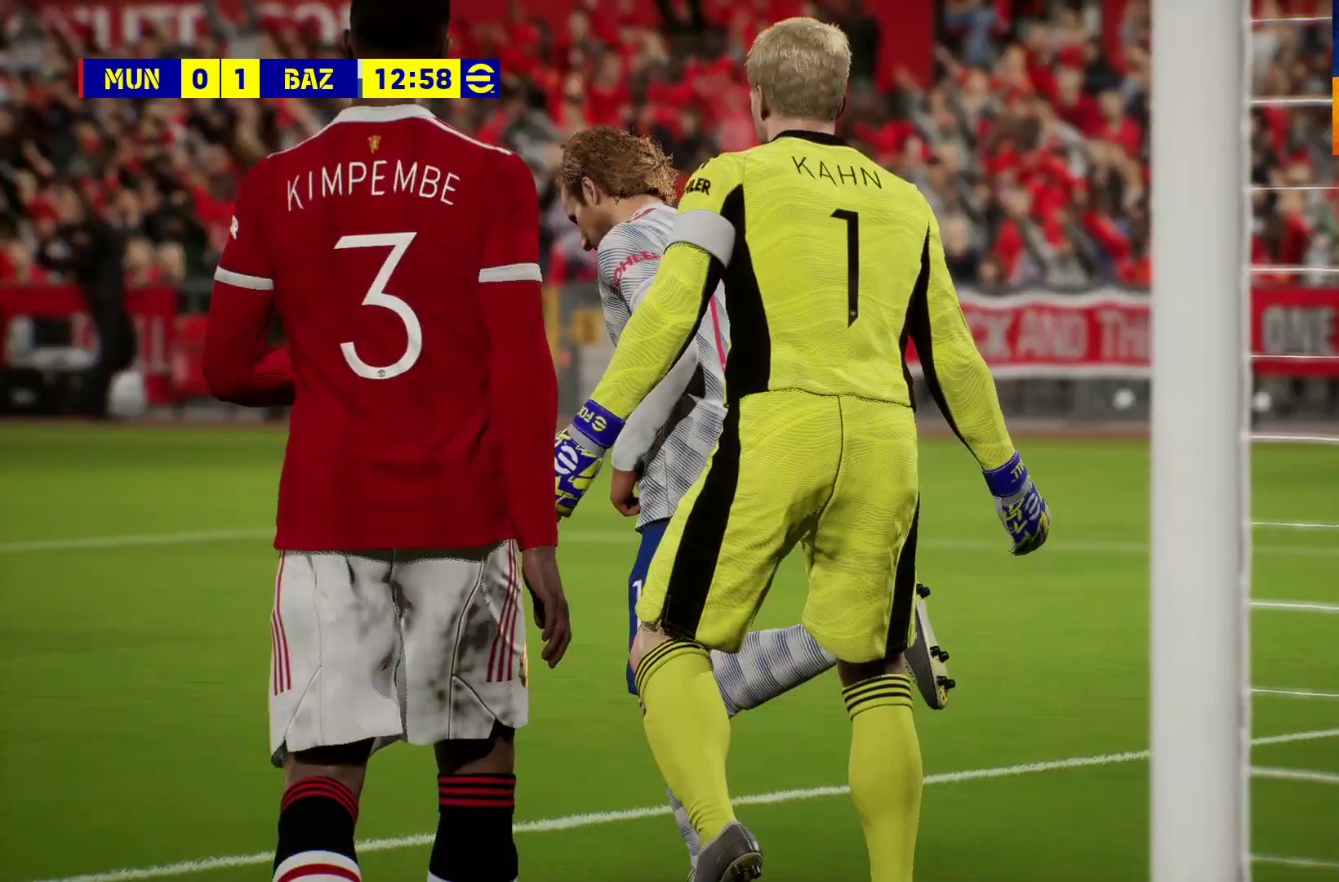
{"buttons": [], "left_stick": "center", "right_stick": "center", "events": [[100, "A", "up"]]}
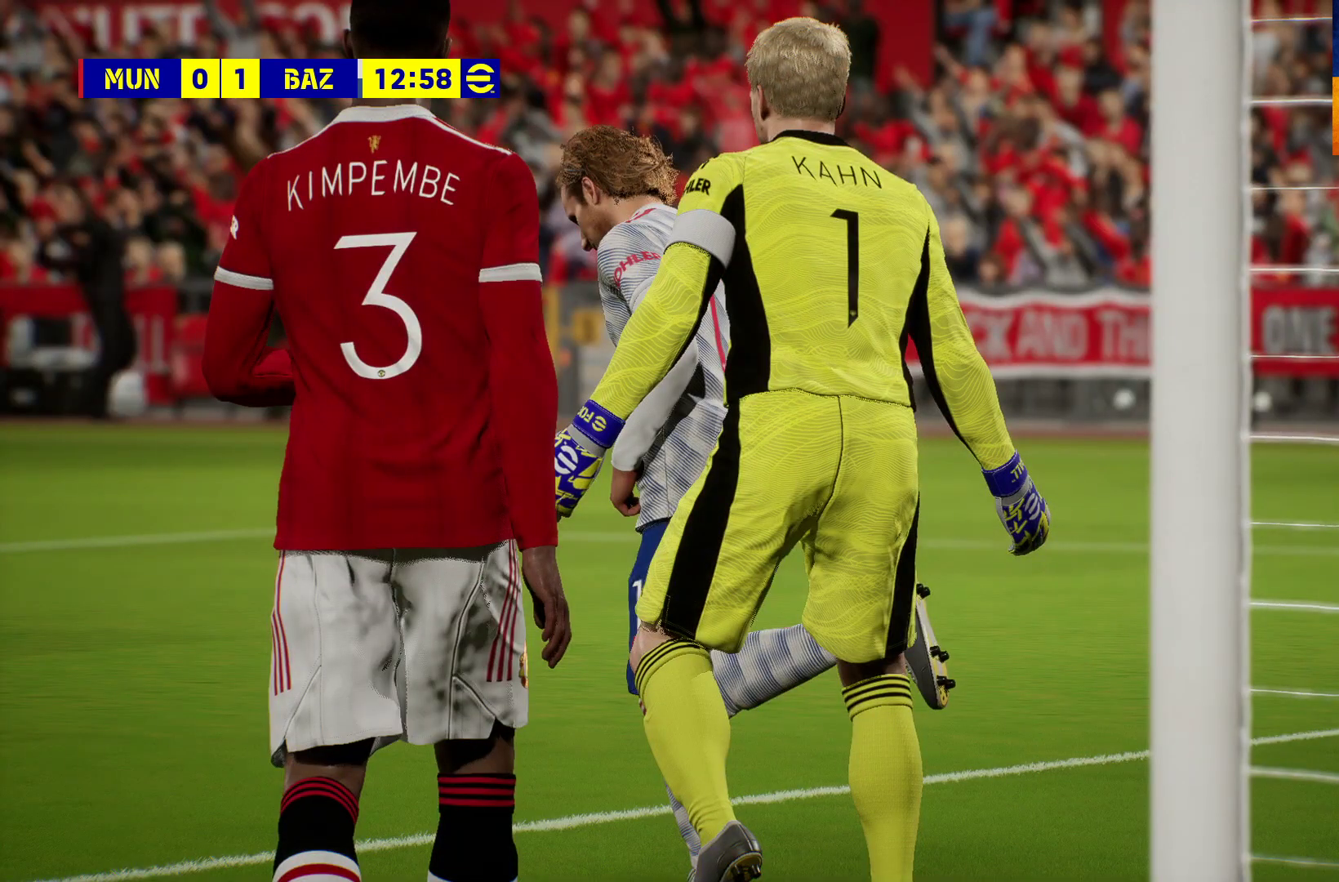
{"buttons": [], "left_stick": "center", "right_stick": "center", "events": []}
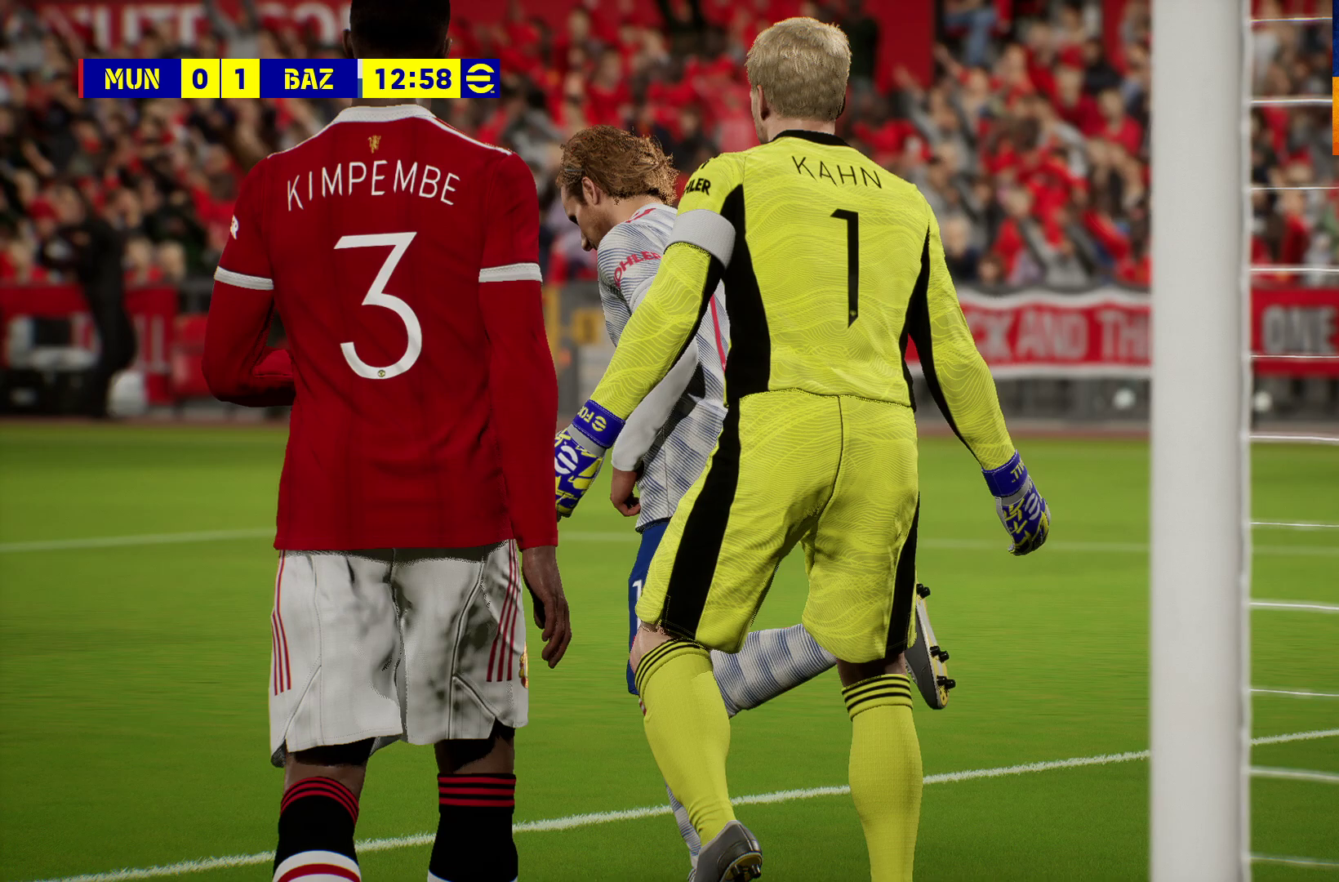
{"buttons": [], "left_stick": "center", "right_stick": "center", "events": []}
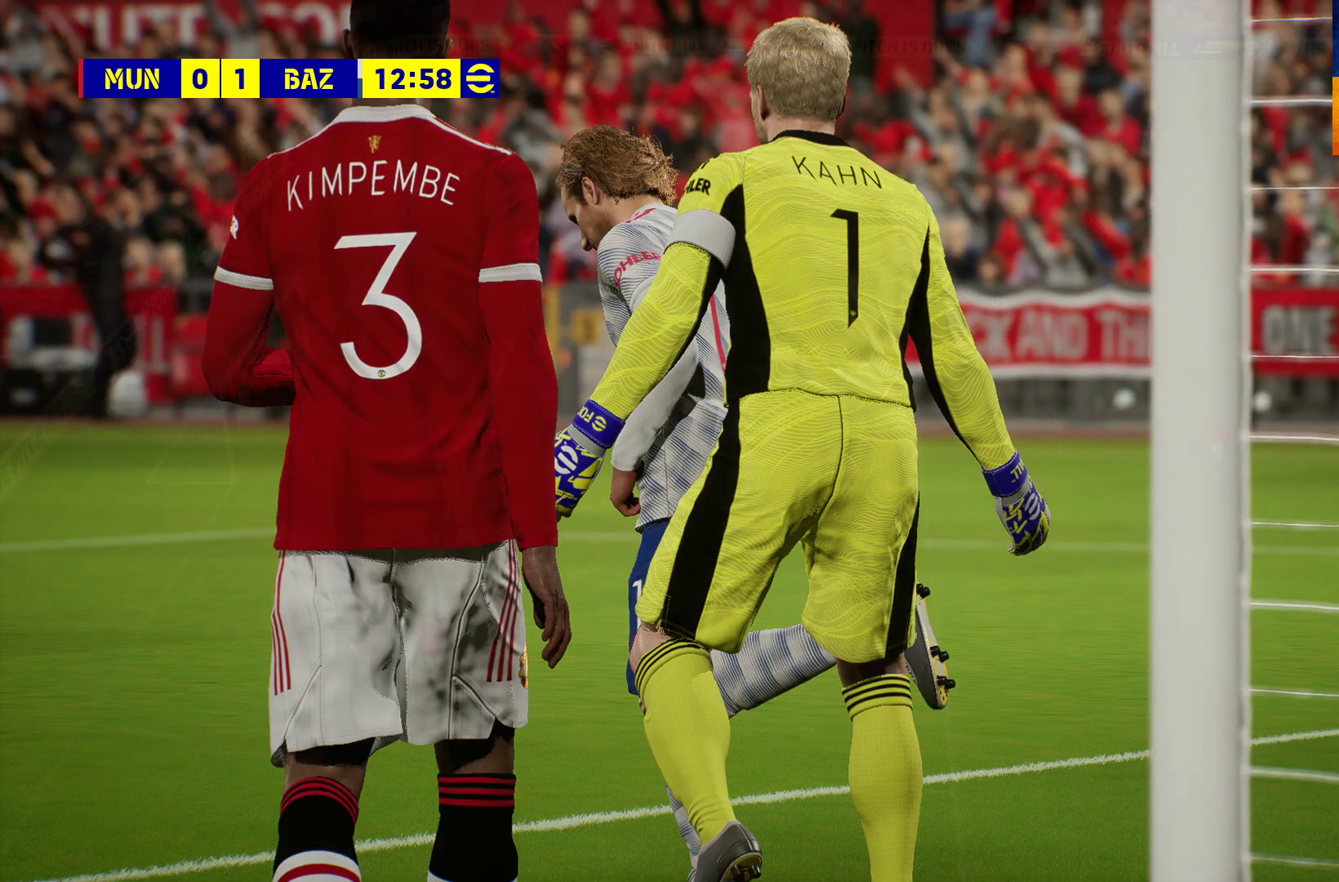
{"buttons": [], "left_stick": "center", "right_stick": "center", "events": []}
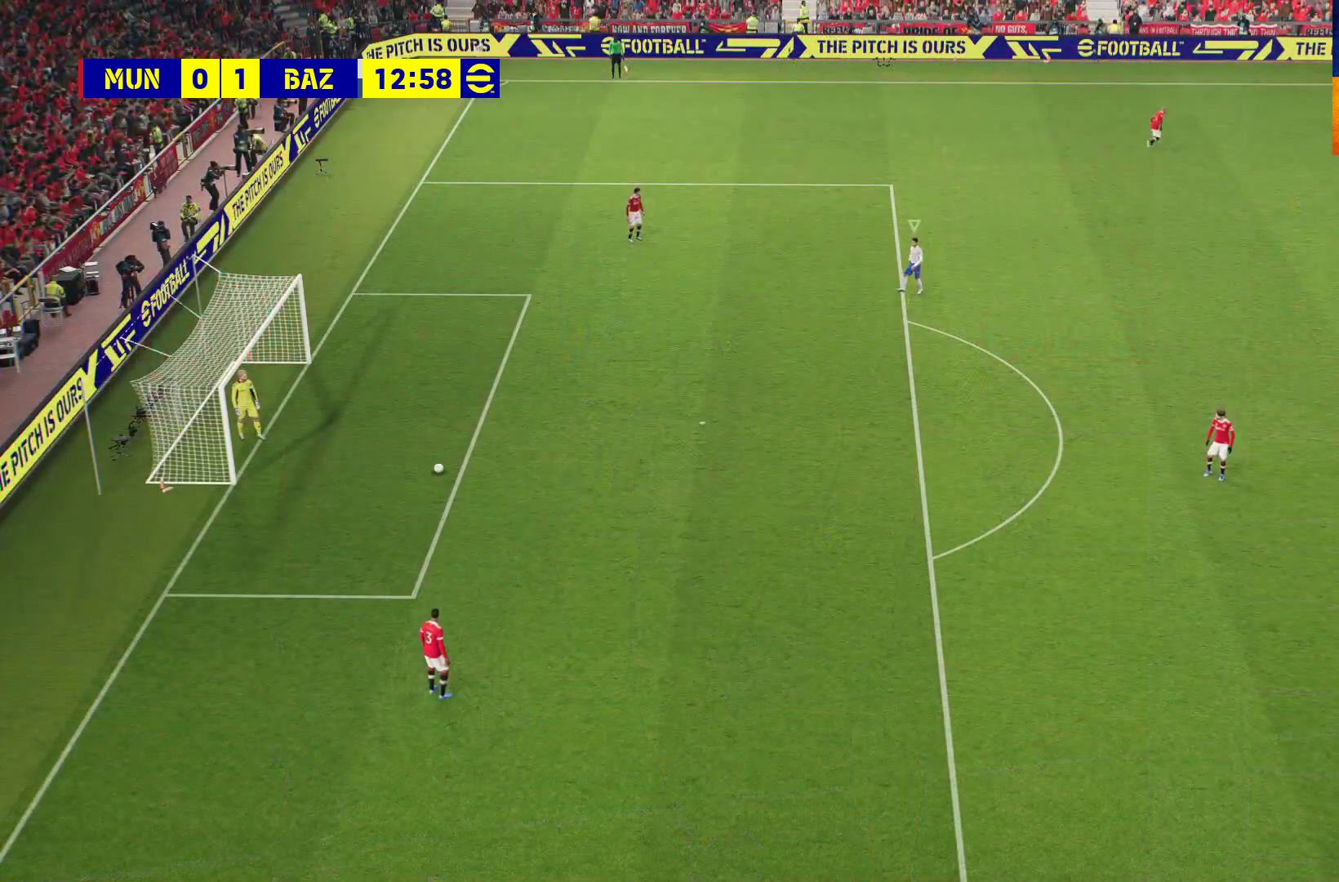
{"buttons": ["R1"], "left_stick": "center", "right_stick": "center", "events": [[450, "R1", "down"]]}
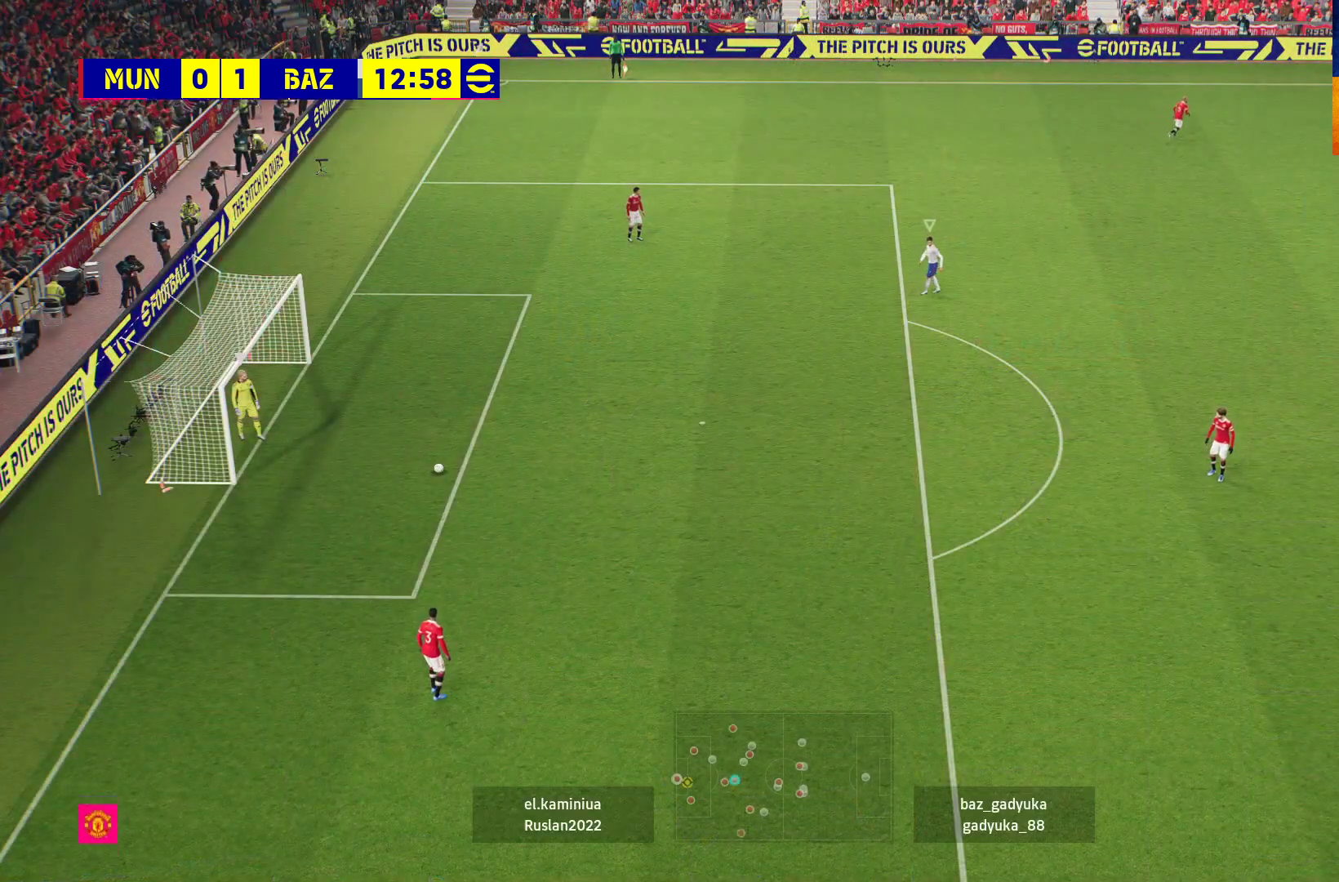
{"buttons": ["R1"], "left_stick": "center", "right_stick": "center", "events": [[317, "R1", "up"], [500, "R1", "down"]]}
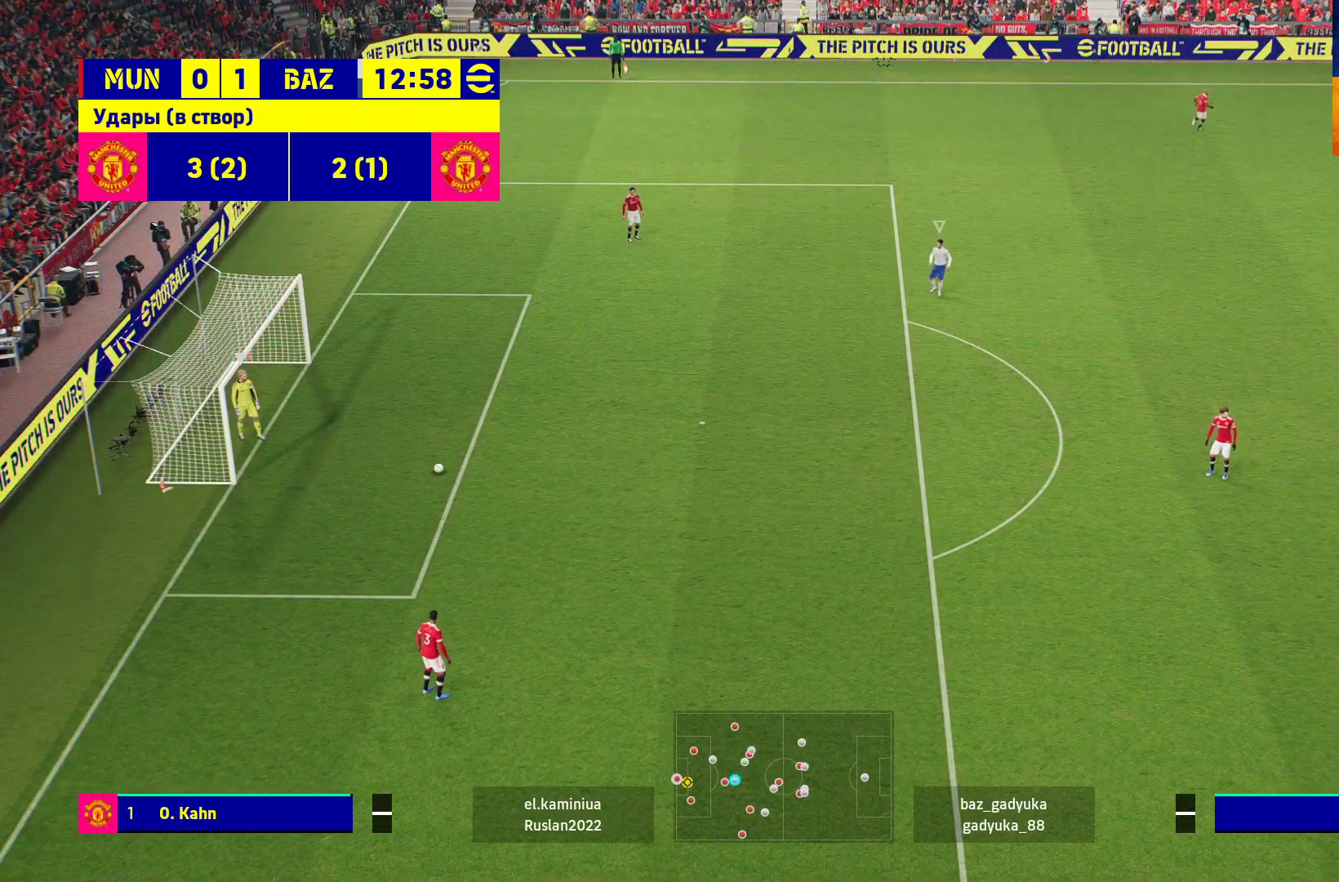
{"buttons": ["R1"], "left_stick": "center", "right_stick": "center", "events": []}
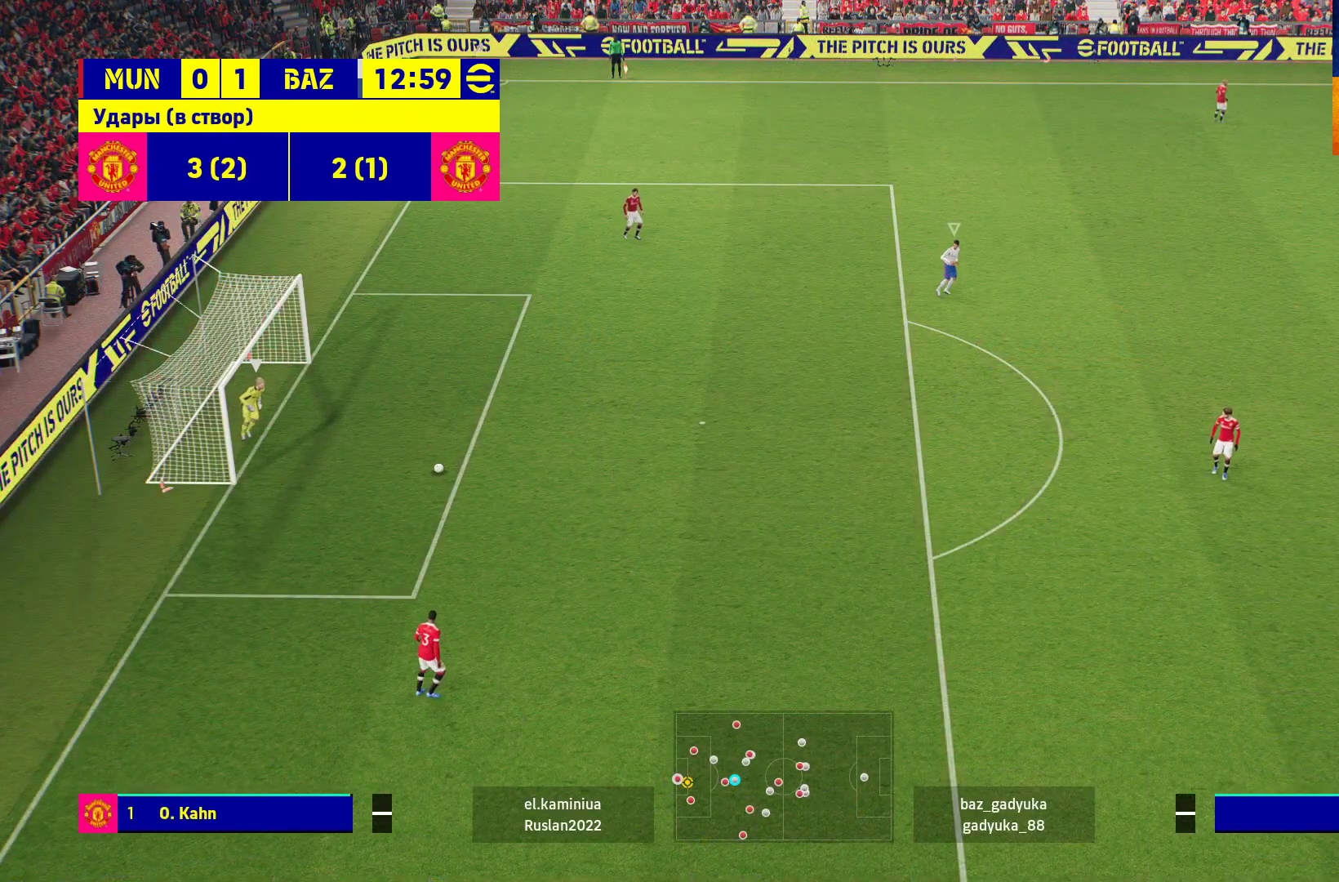
{"buttons": ["R1"], "left_stick": "center", "right_stick": "center", "events": []}
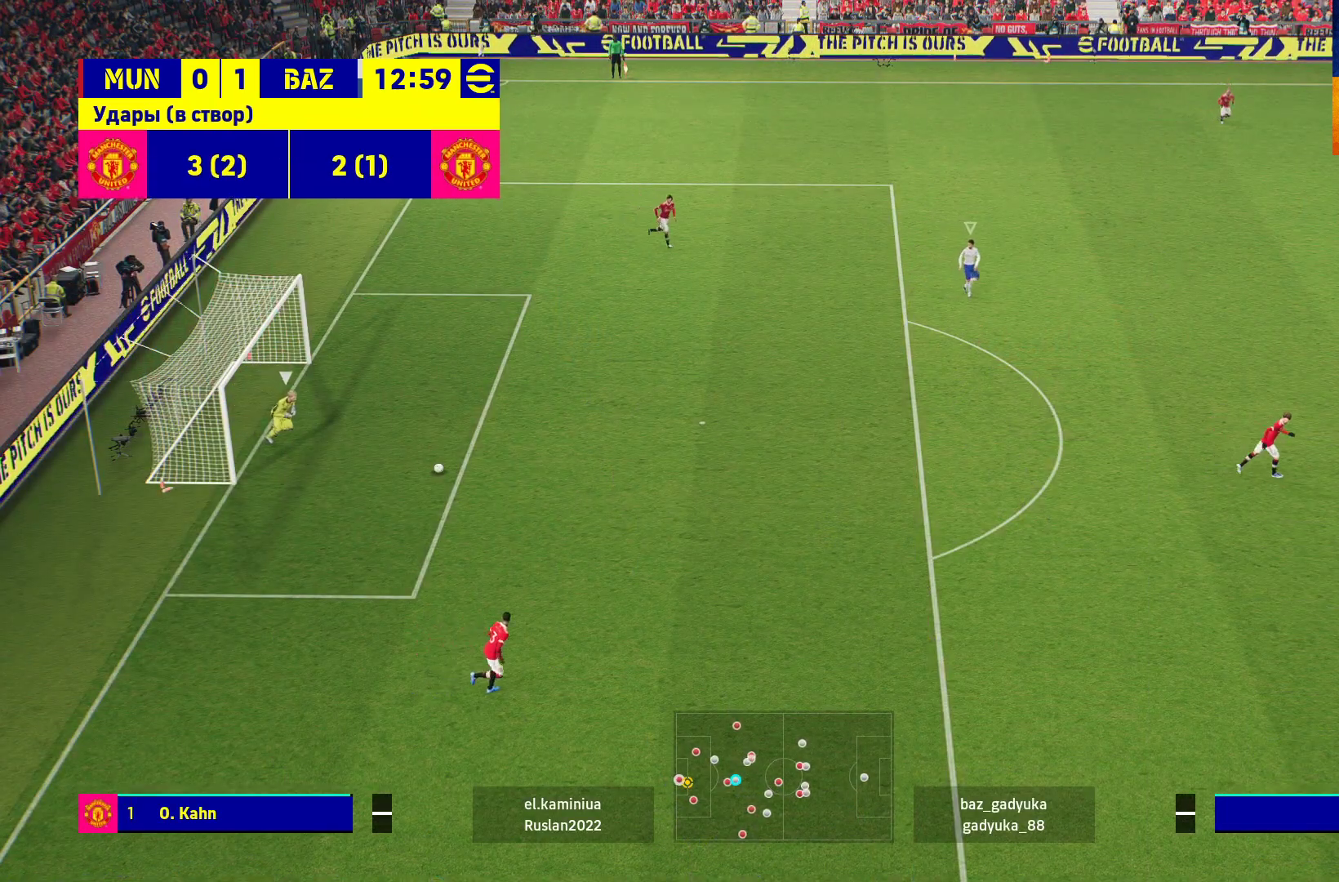
{"buttons": ["R1"], "left_stick": "center", "right_stick": "center", "events": []}
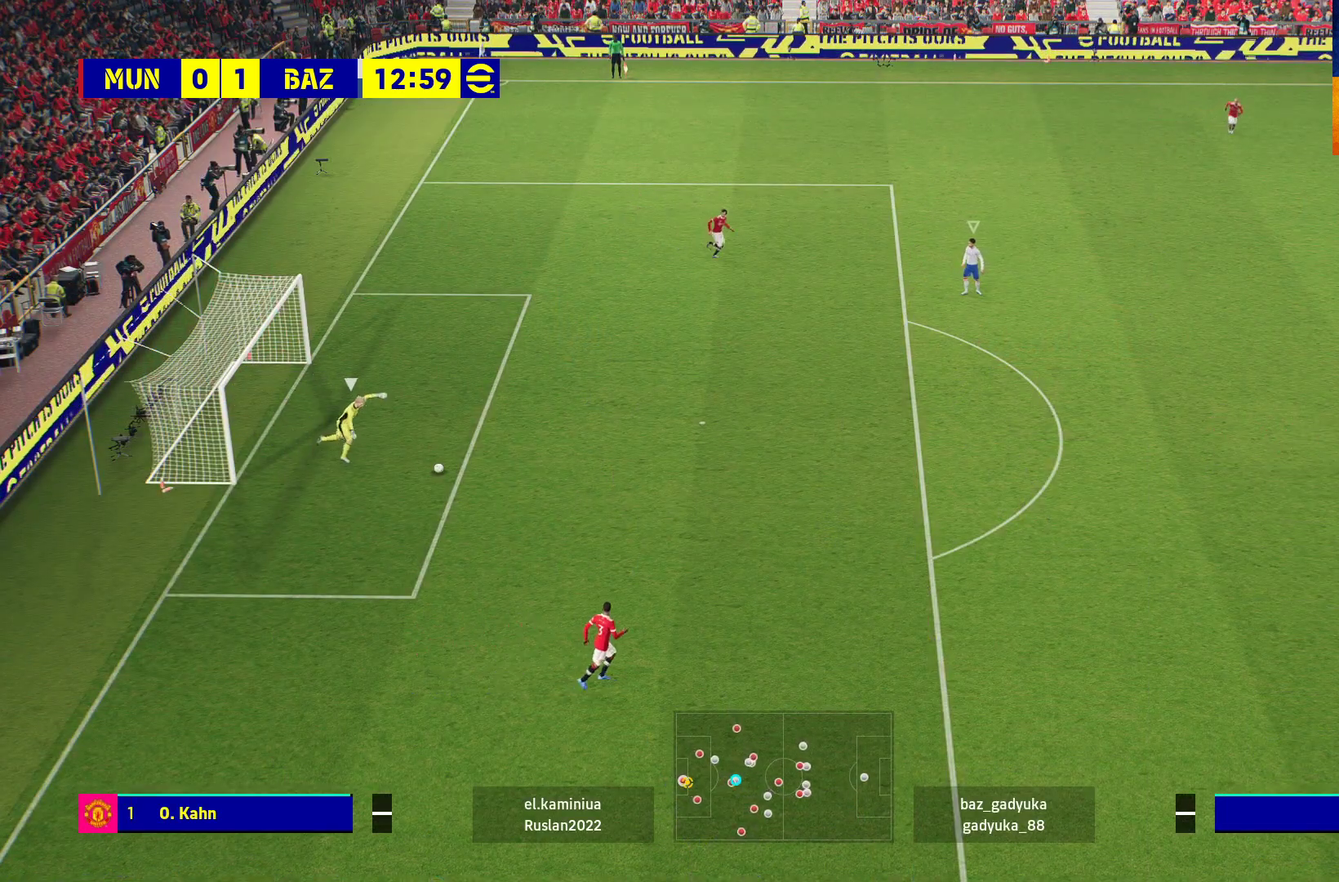
{"buttons": ["R1"], "left_stick": "left", "right_stick": "center", "events": [[367, "left_stick", "left"]]}
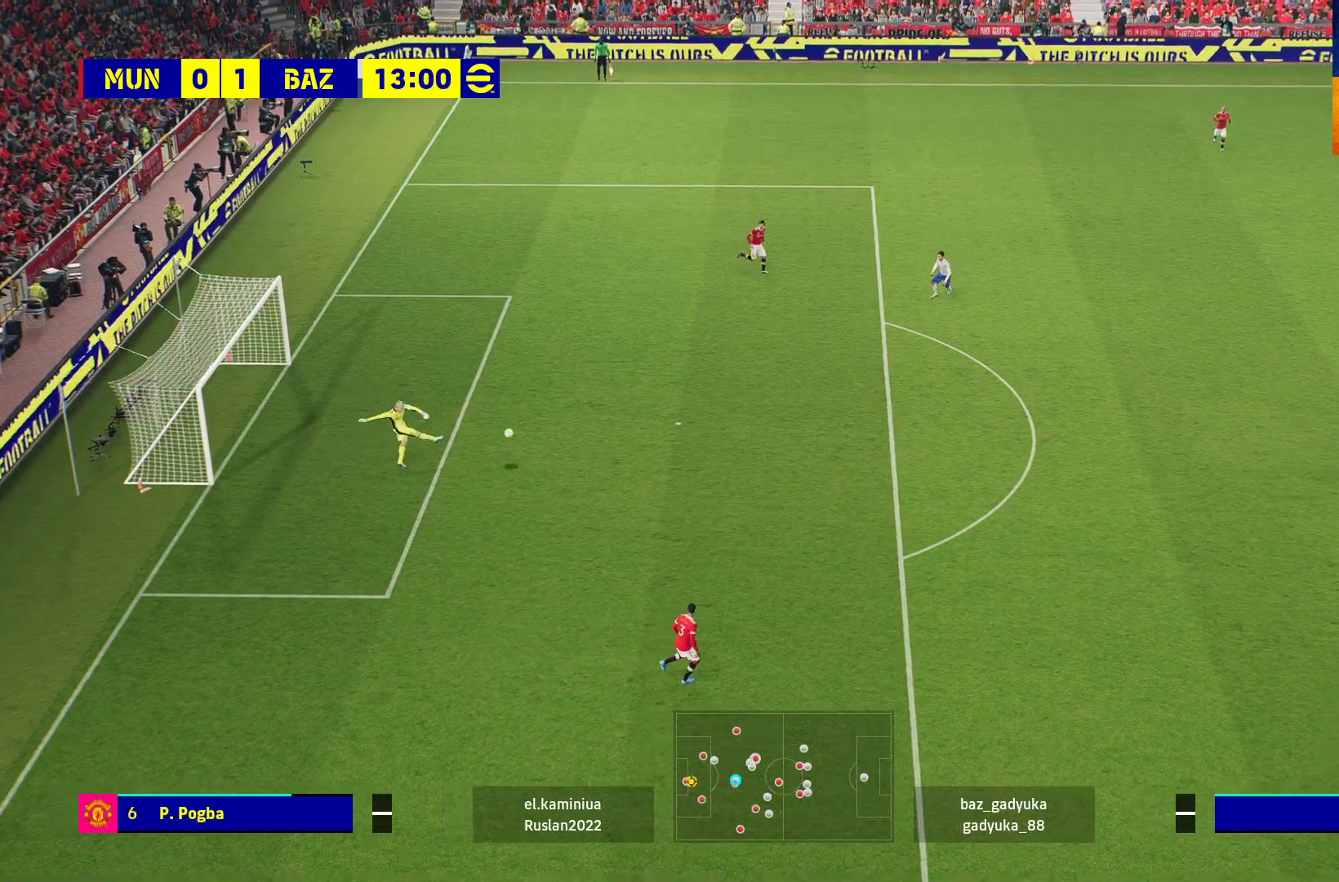
{"buttons": ["R1"], "left_stick": "left", "right_stick": "center", "events": []}
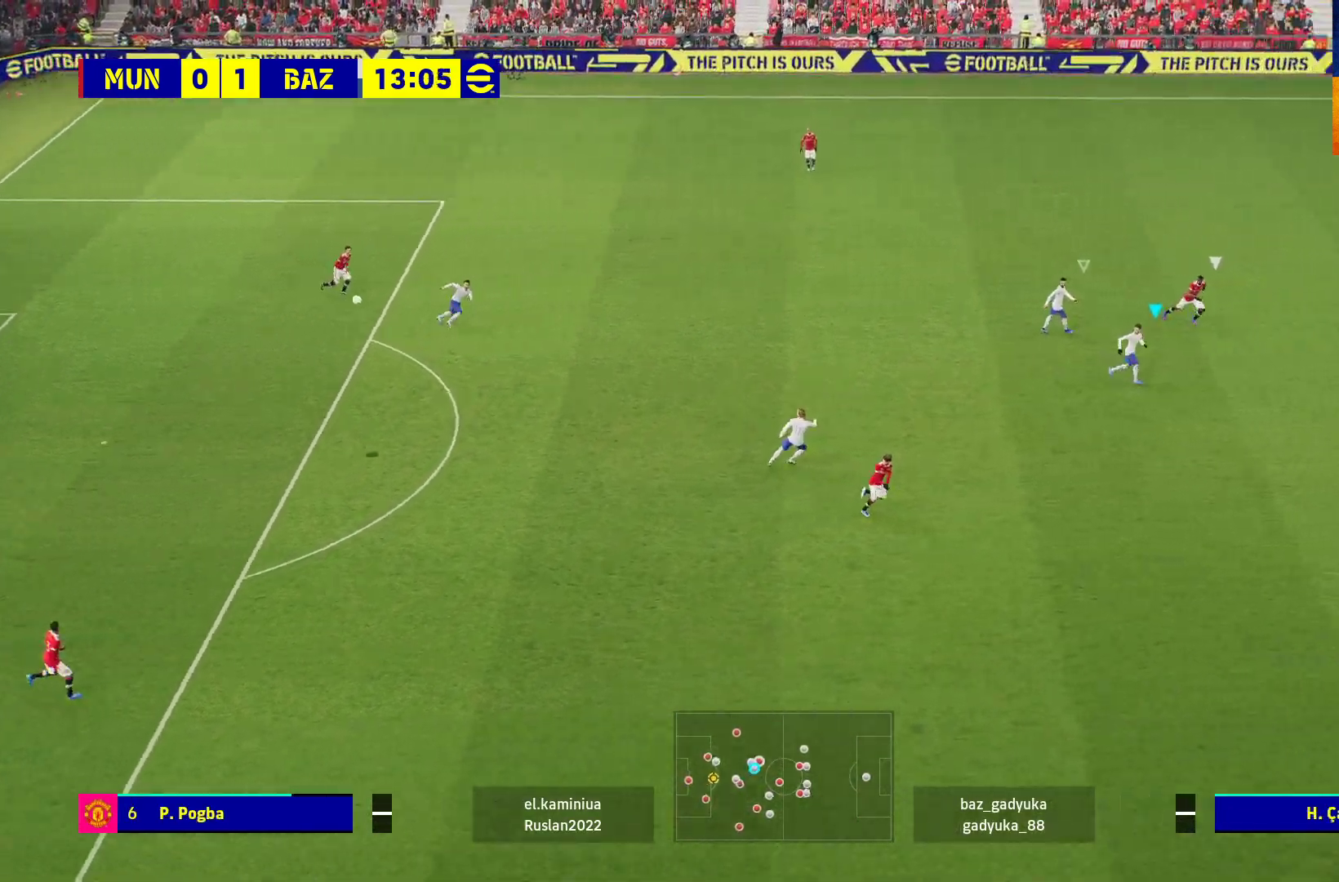
{"buttons": ["R1"], "left_stick": "left", "right_stick": "center", "events": []}
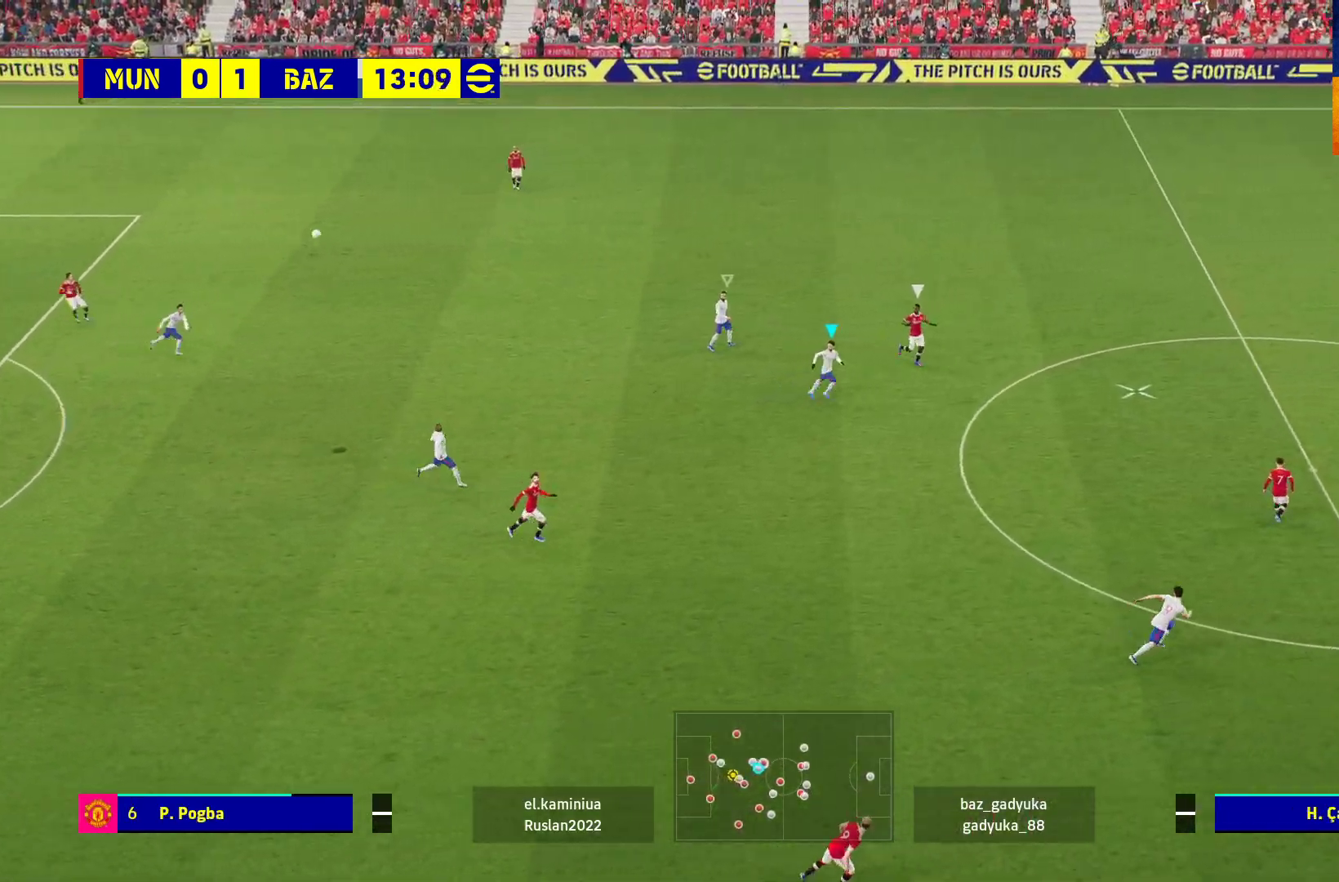
{"buttons": ["A", "R1"], "left_stick": "left", "right_stick": "center", "events": [[267, "A", "down"], [400, "A", "up"], [467, "A", "down"]]}